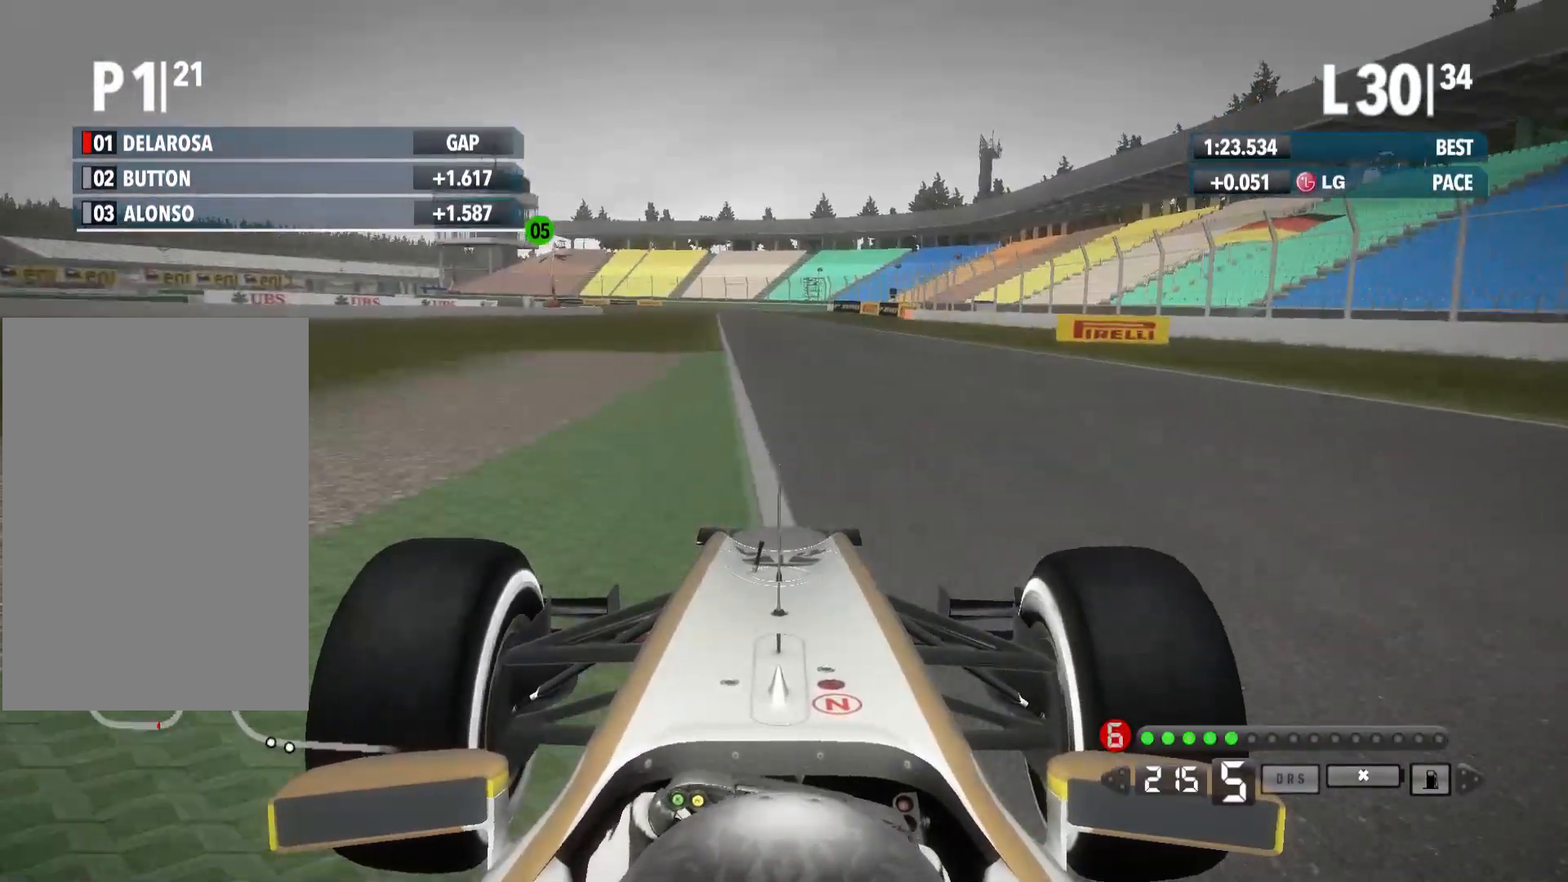
Gameplay with a controller (Xbox layout); each line is a JSON object with the inputs held at the frame after it. "events" lists button and stick changes between this image and that frame as [ms after this image, input, new state], when the widget could be followed in between.
{"buttons": ["R2"], "left_stick": "left", "right_stick": "center", "events": [[100, "left_stick", "center"], [350, "left_stick", "left"]]}
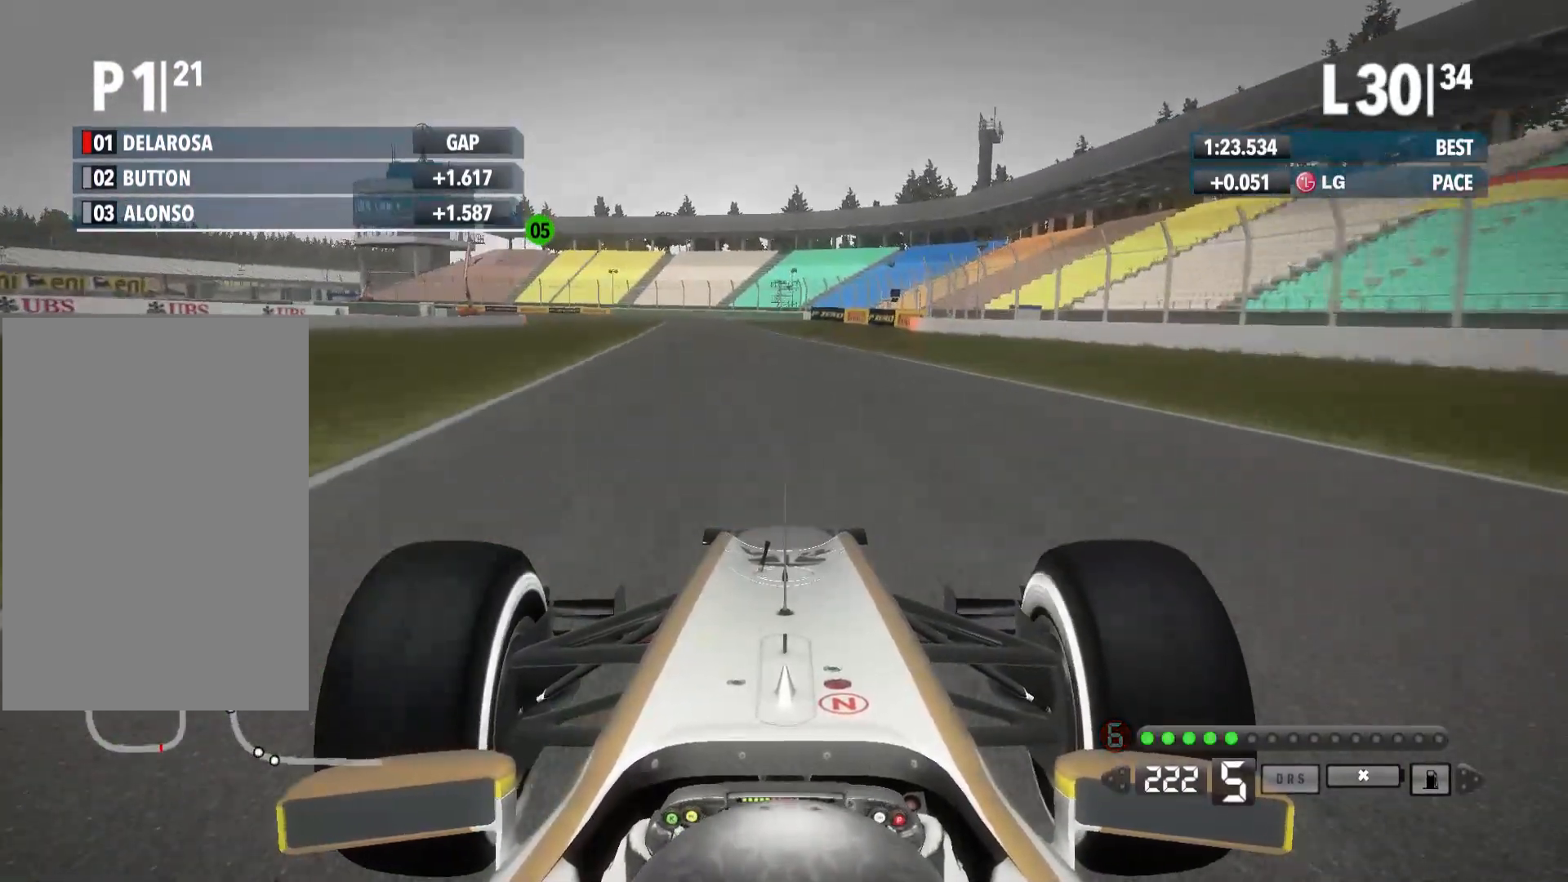
{"buttons": ["R2"], "left_stick": "left", "right_stick": "center", "events": [[350, "A", "down"], [483, "A", "up"]]}
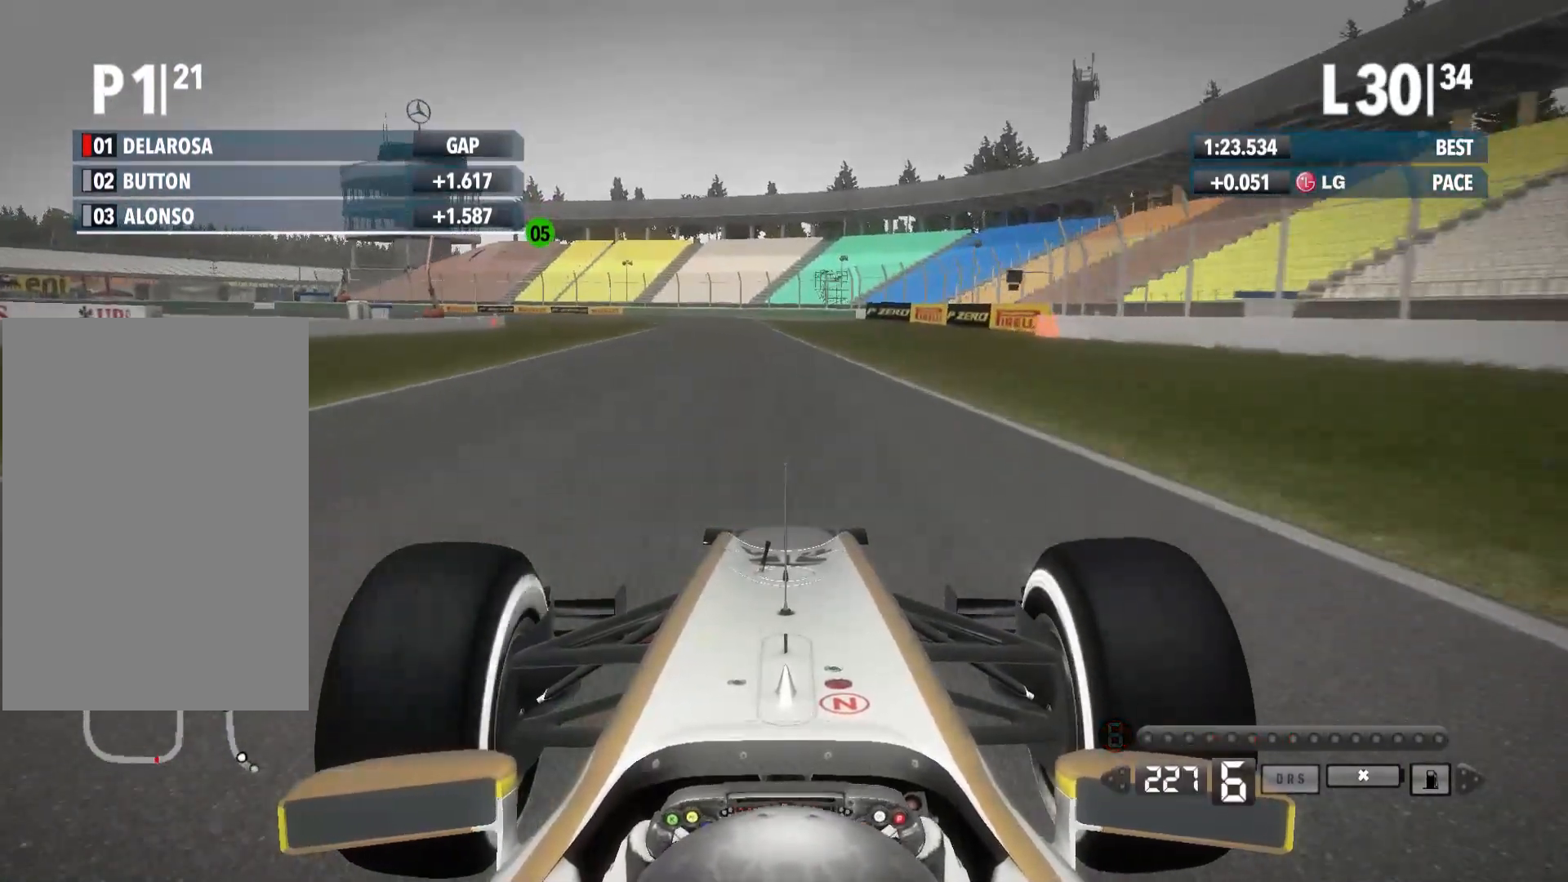
{"buttons": ["R2"], "left_stick": "left", "right_stick": "center", "events": []}
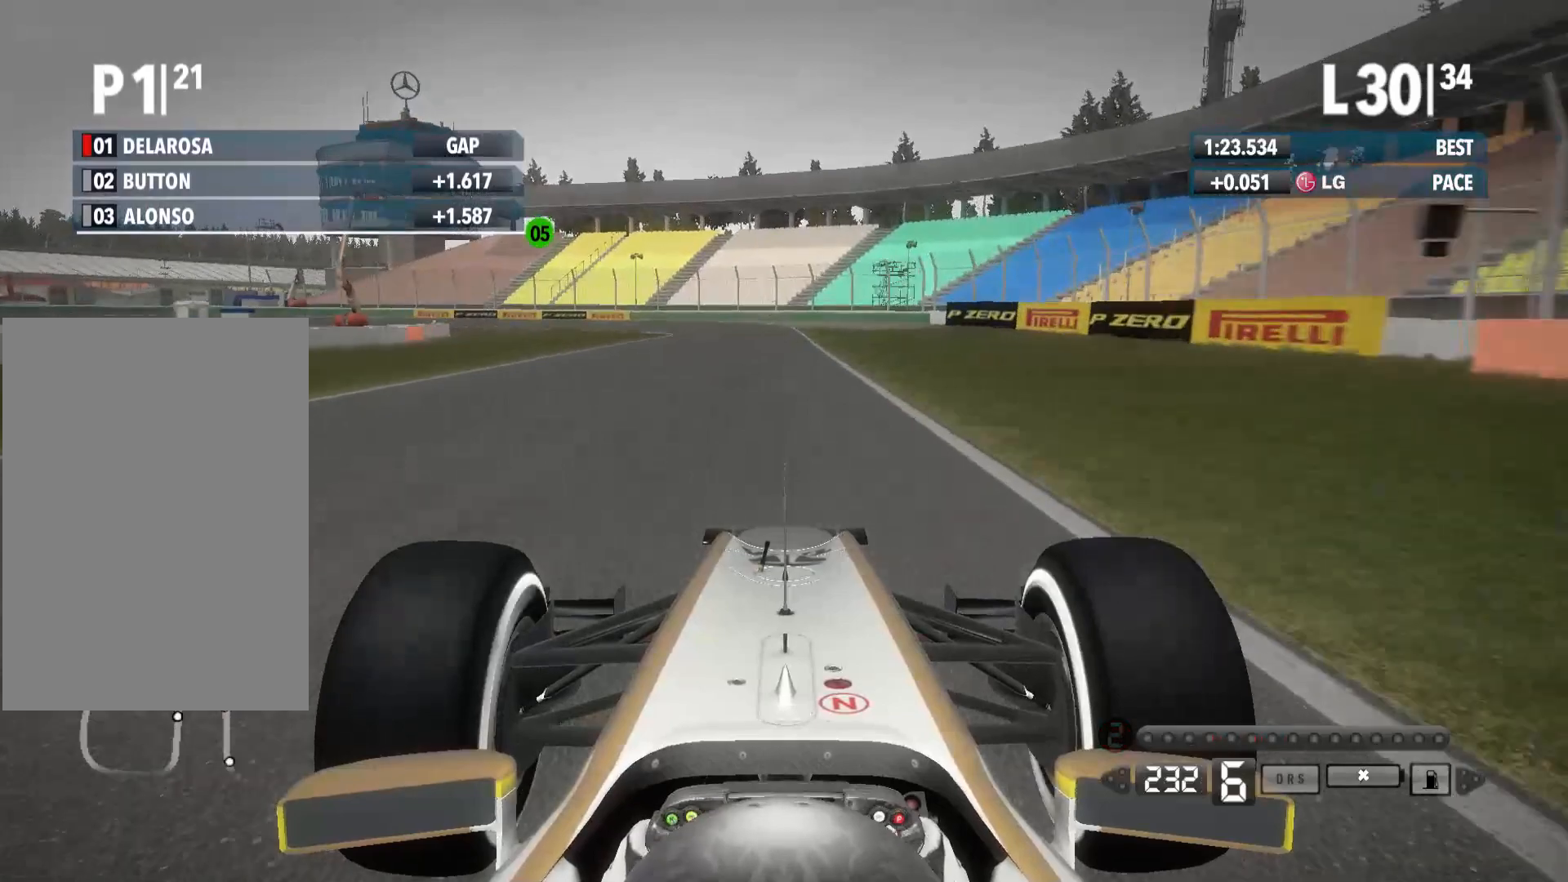
{"buttons": ["L2"], "left_stick": "left", "right_stick": "center", "events": [[133, "L2", "down"], [167, "R2", "up"], [300, "X", "down"], [450, "X", "up"]]}
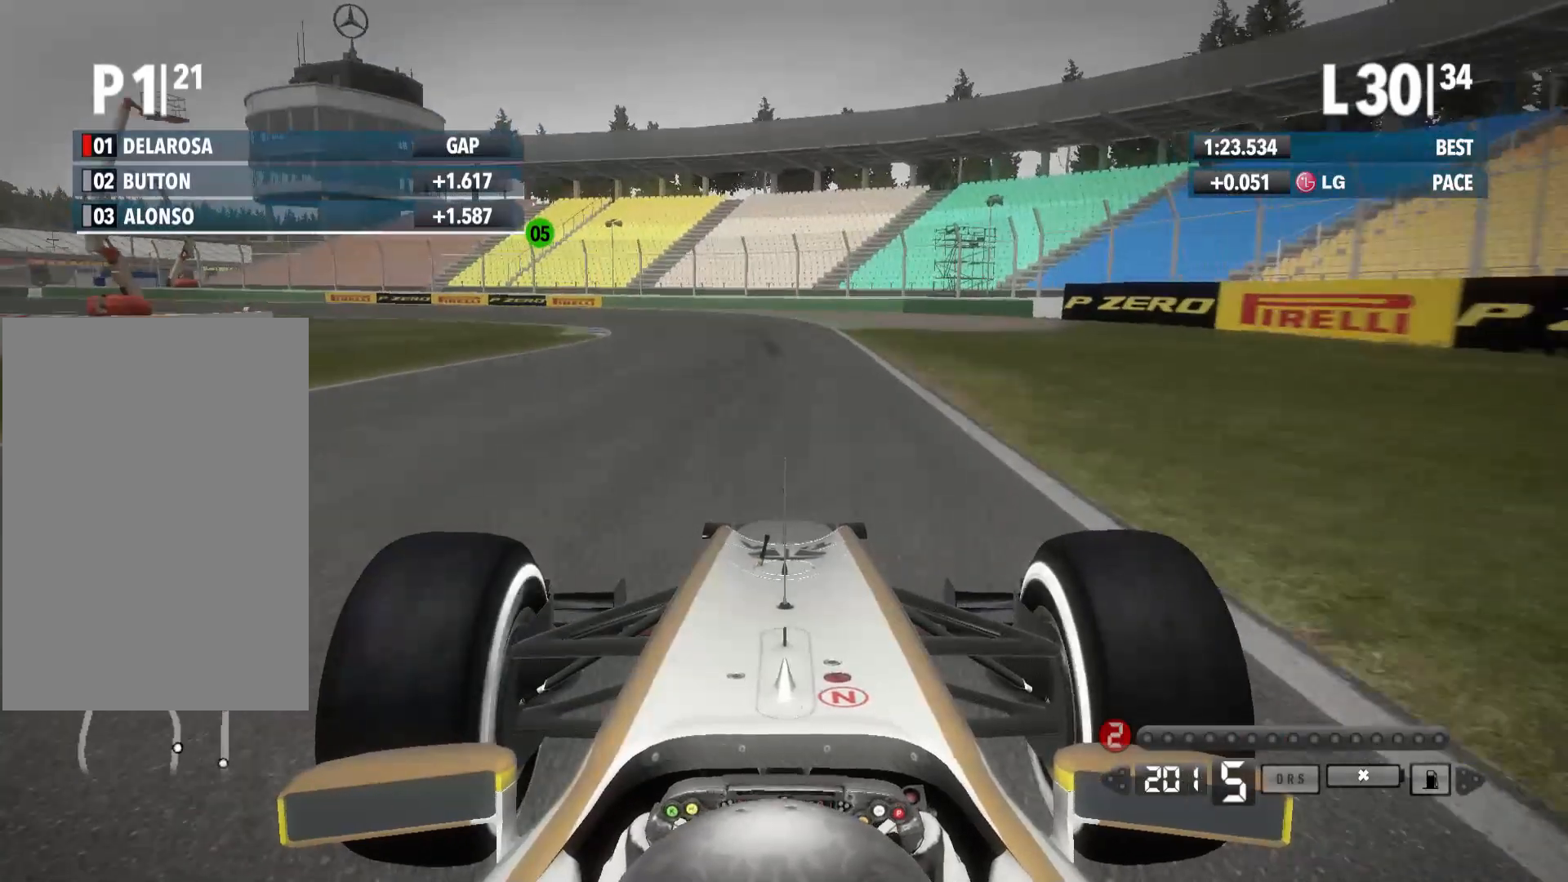
{"buttons": ["L2"], "left_stick": "left", "right_stick": "center", "events": [[100, "X", "down"], [183, "X", "up"]]}
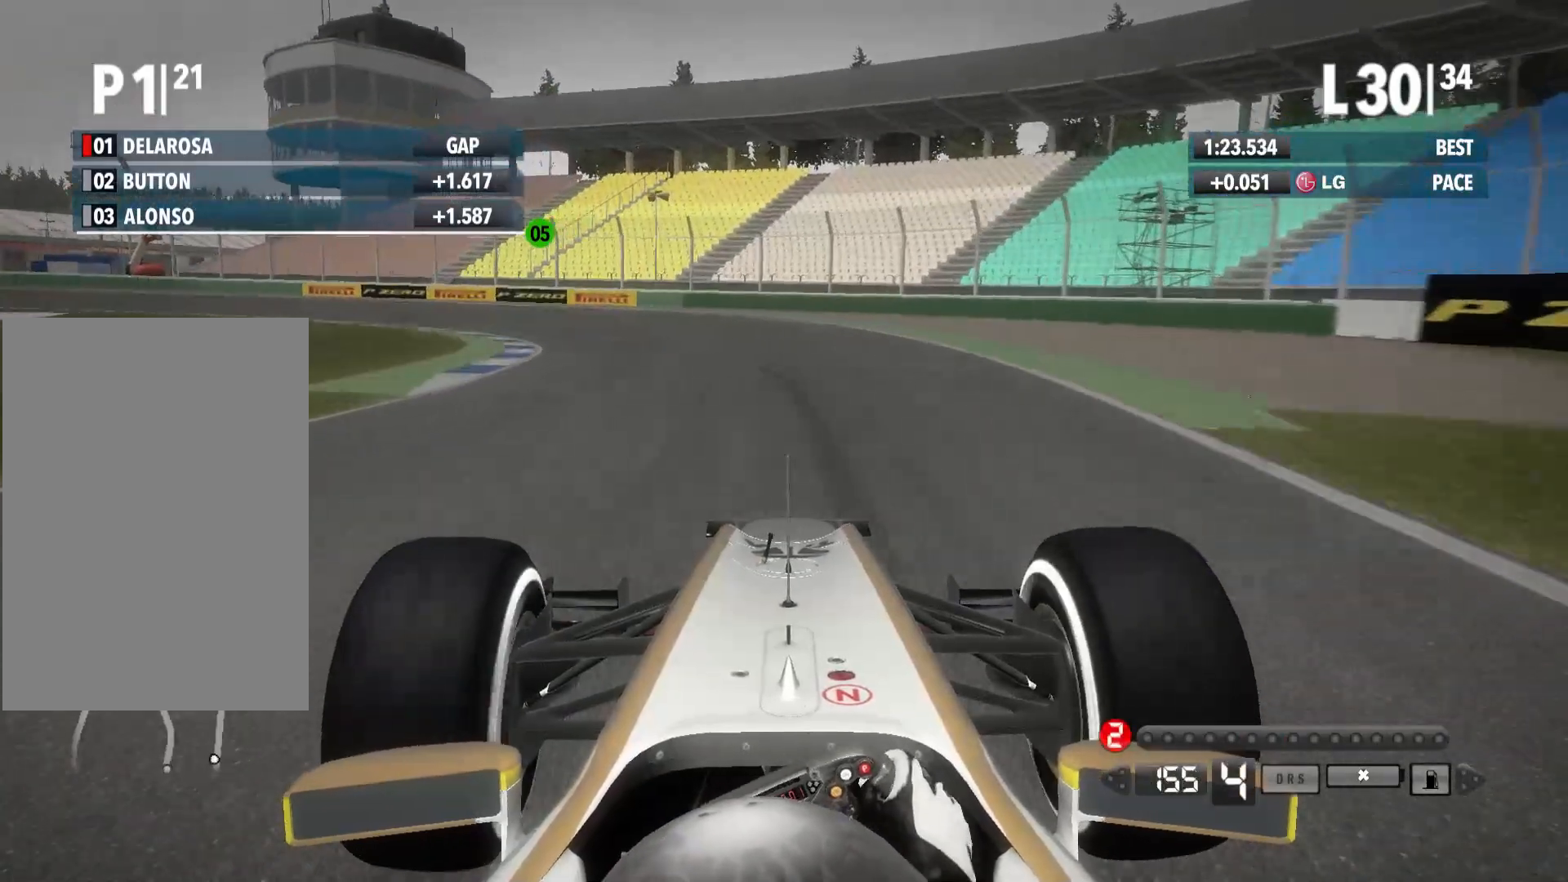
{"buttons": ["L2"], "left_stick": "left", "right_stick": "center", "events": [[133, "L2", "up"], [167, "X", "down"], [333, "X", "up"], [483, "L2", "down"]]}
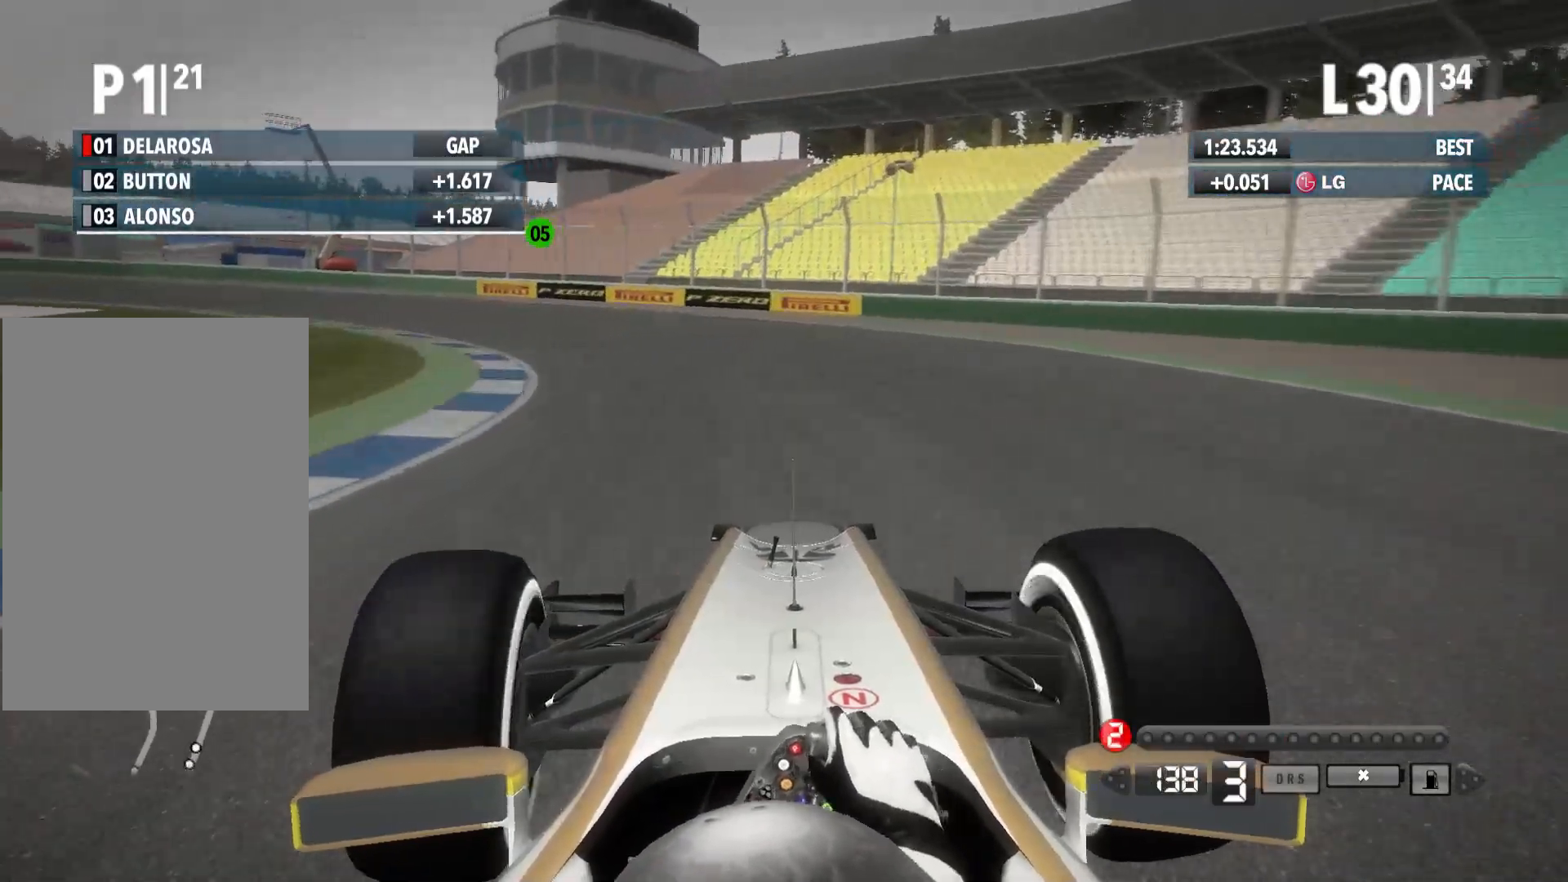
{"buttons": [], "left_stick": "left", "right_stick": "center", "events": [[200, "L2", "up"]]}
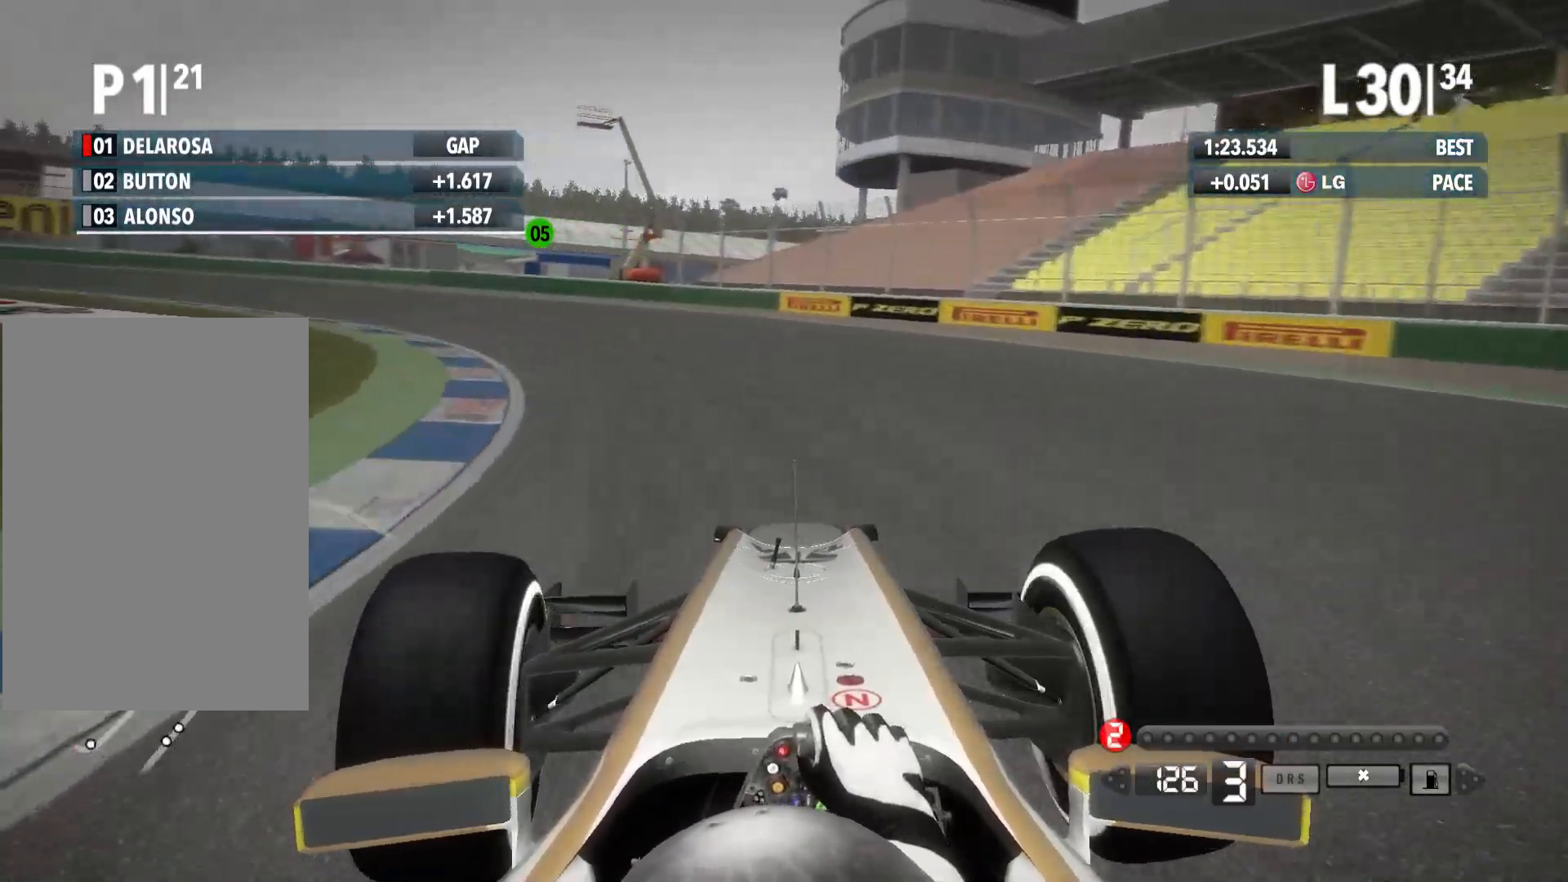
{"buttons": [], "left_stick": "left", "right_stick": "center", "events": [[100, "X", "down"], [267, "X", "up"]]}
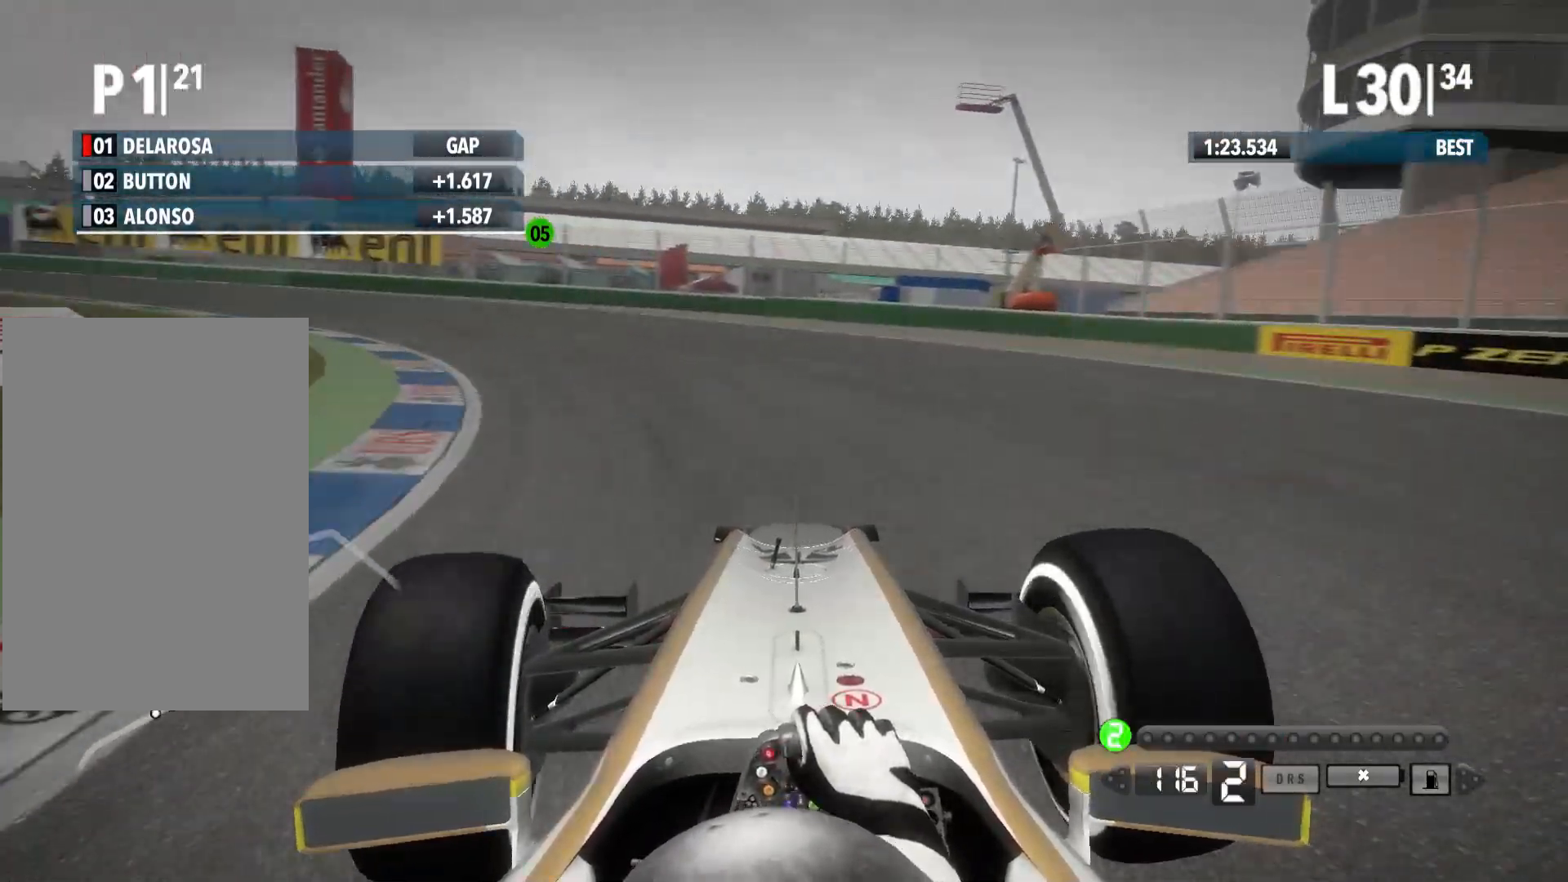
{"buttons": [], "left_stick": "left", "right_stick": "center", "events": []}
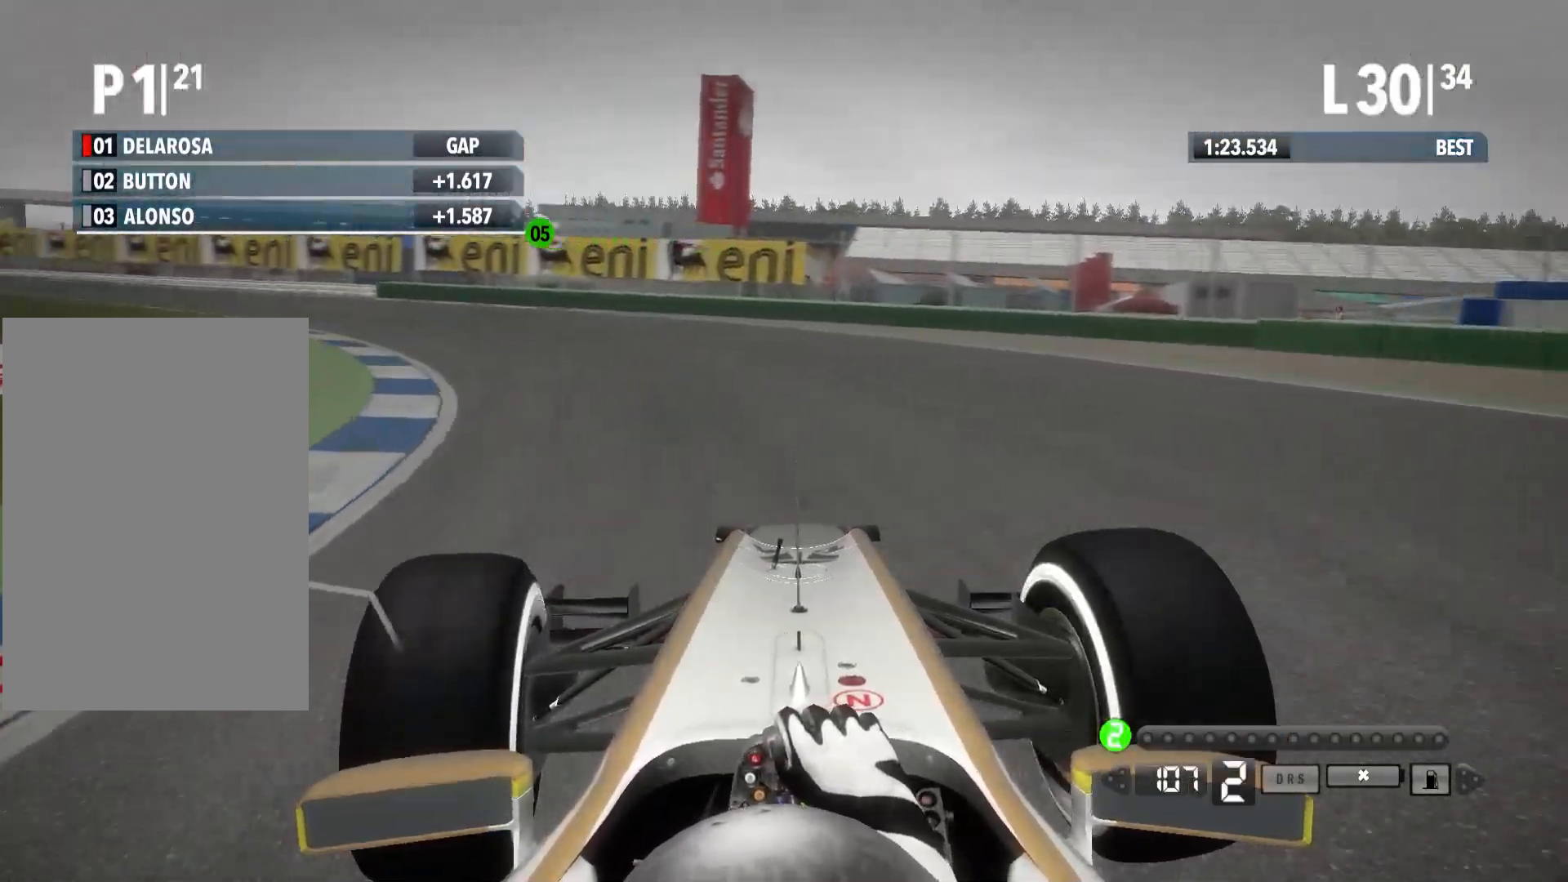
{"buttons": ["R2"], "left_stick": "left", "right_stick": "center", "events": [[150, "R2", "down"]]}
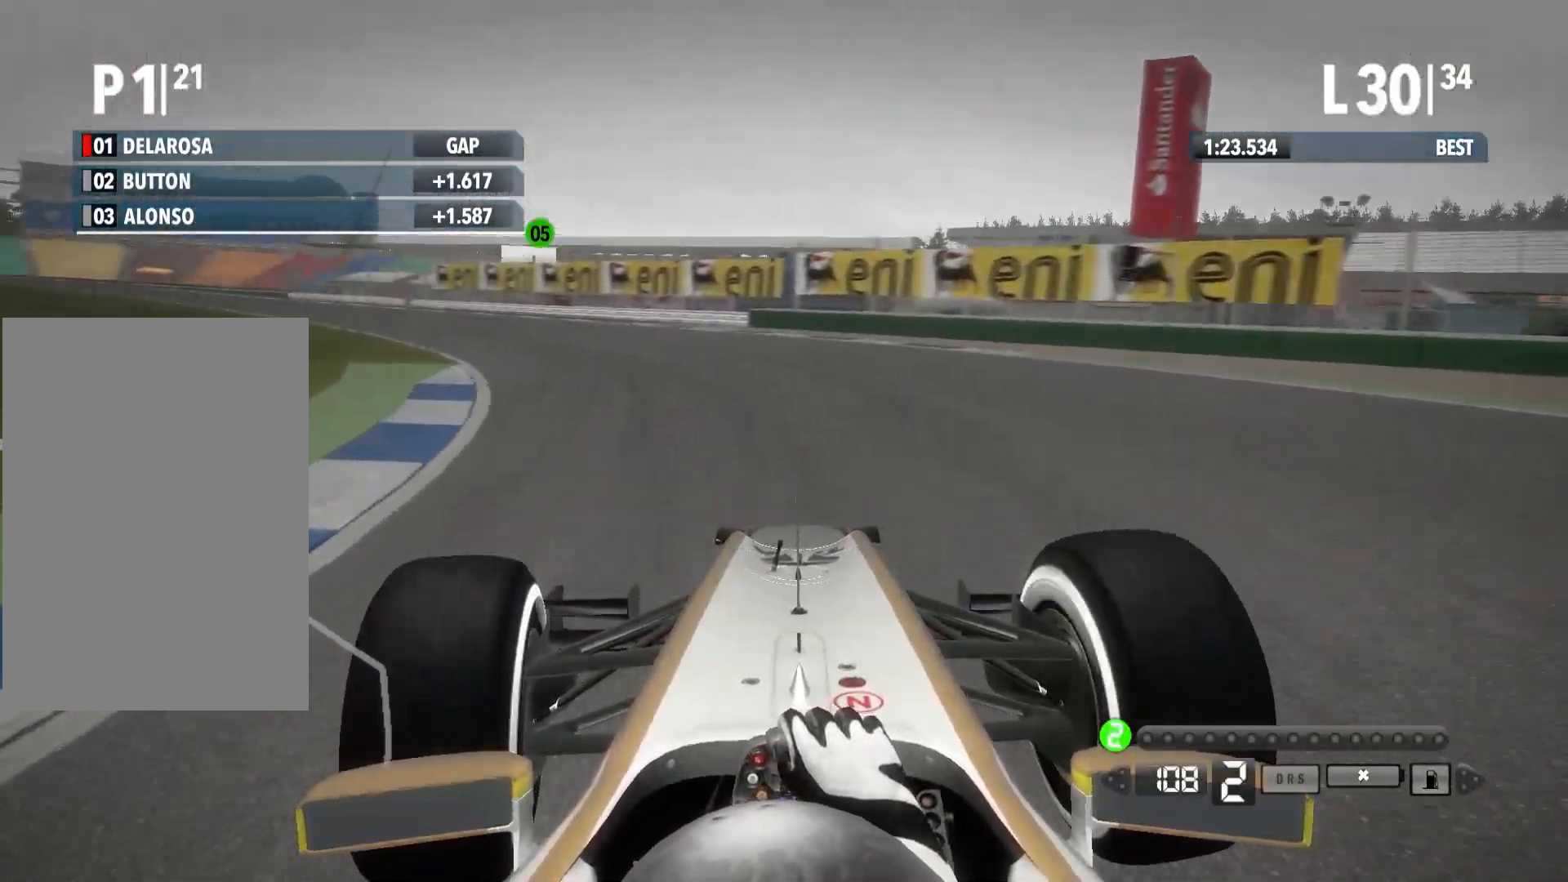
{"buttons": ["R2"], "left_stick": "left", "right_stick": "center", "events": []}
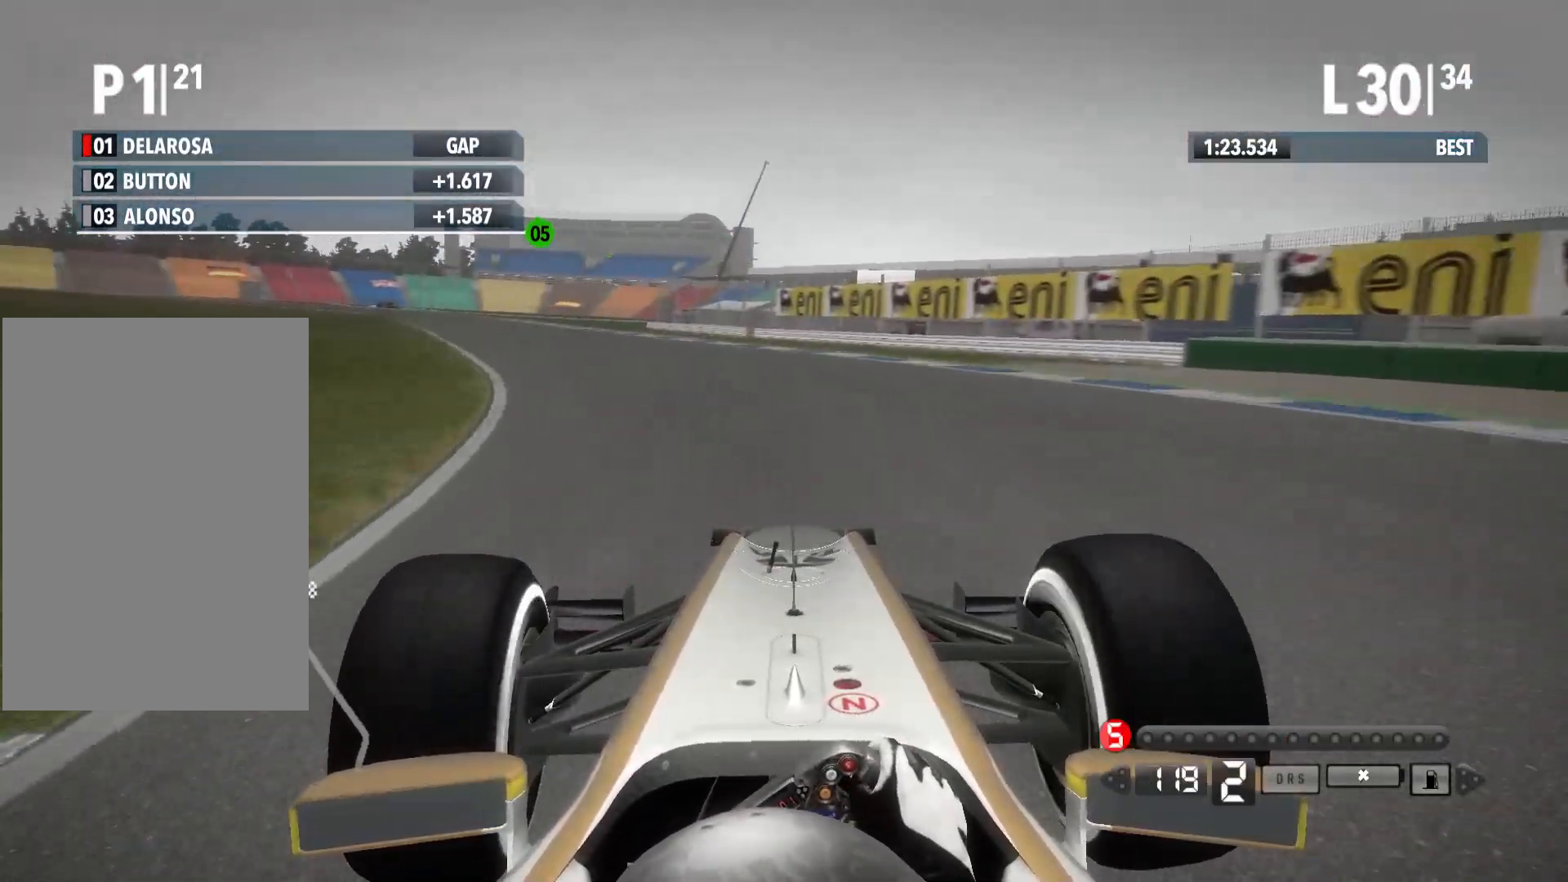
{"buttons": ["R2"], "left_stick": "left", "right_stick": "center", "events": []}
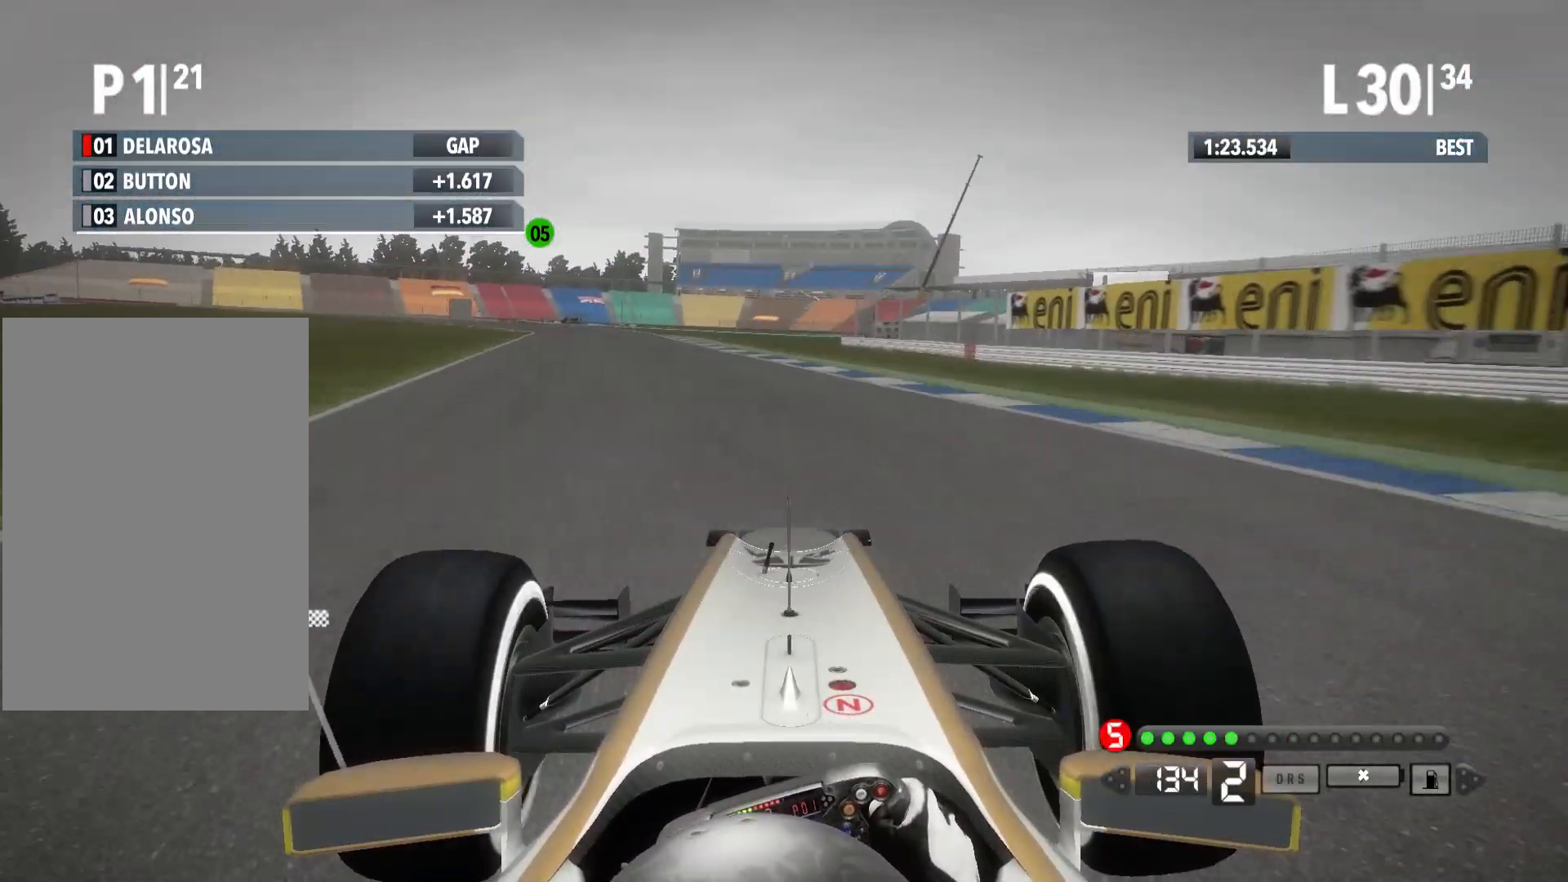
{"buttons": ["R2"], "left_stick": "left", "right_stick": "center", "events": [[100, "A", "down"], [217, "A", "up"]]}
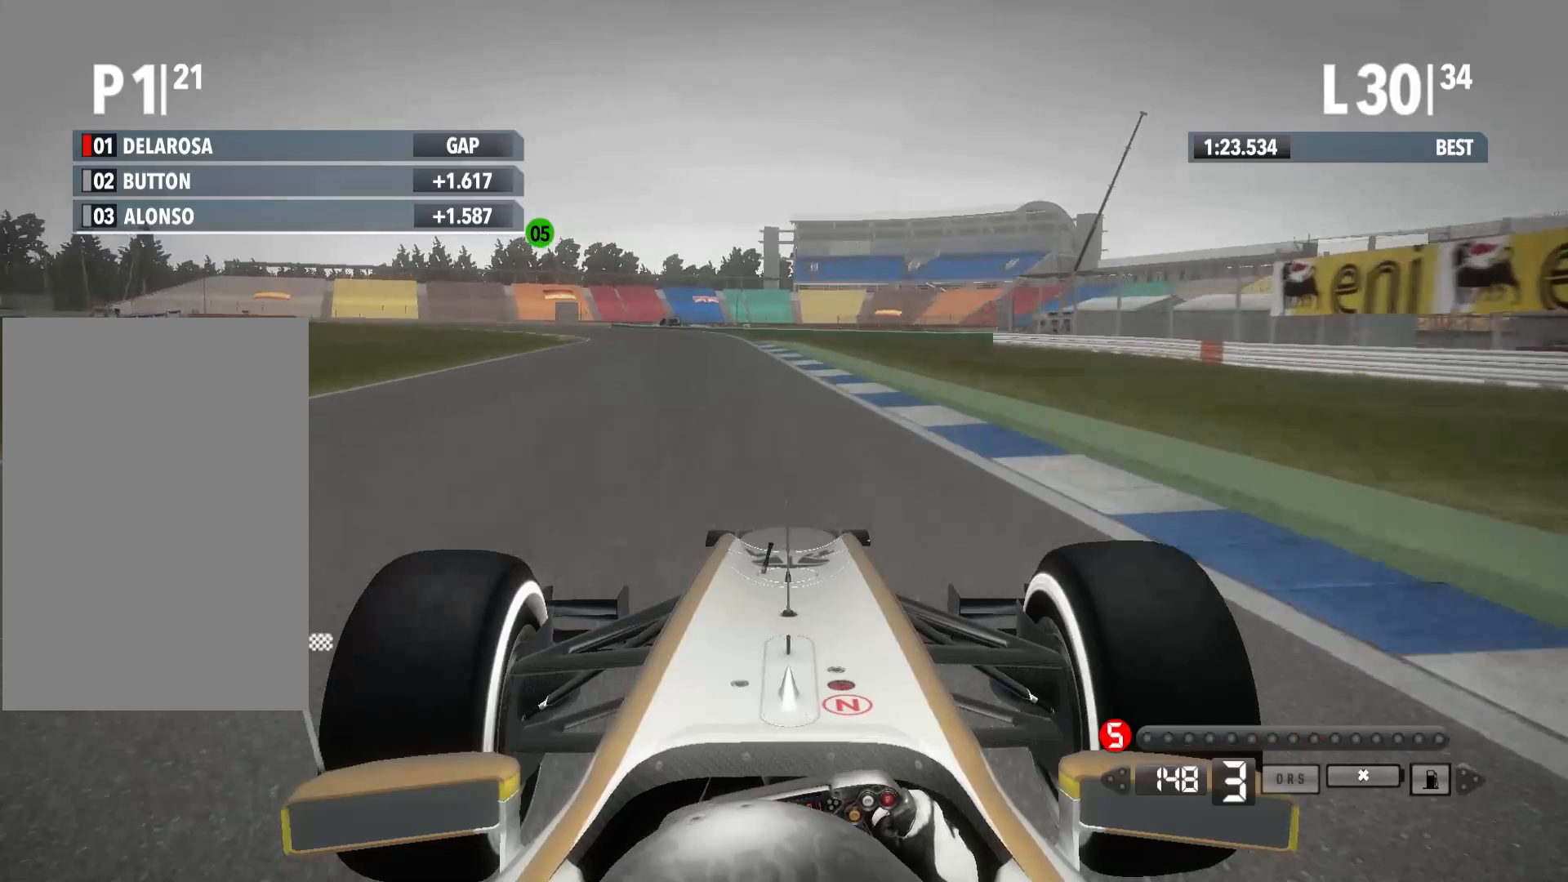
{"buttons": ["R2"], "left_stick": "left", "right_stick": "center", "events": []}
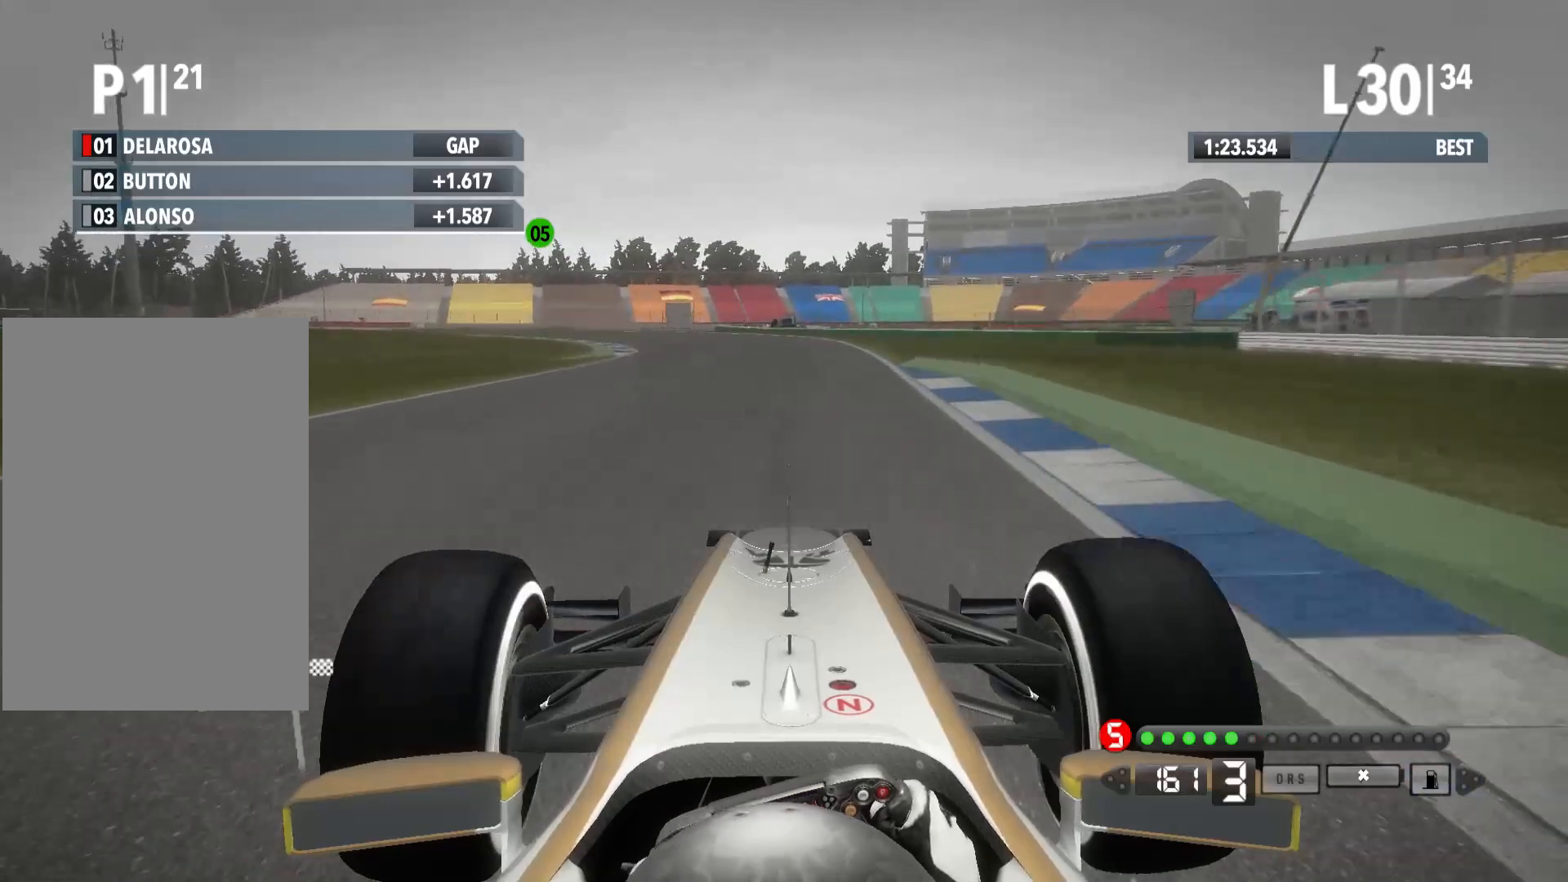
{"buttons": ["R2"], "left_stick": "left", "right_stick": "center", "events": [[150, "A", "down"], [283, "A", "up"]]}
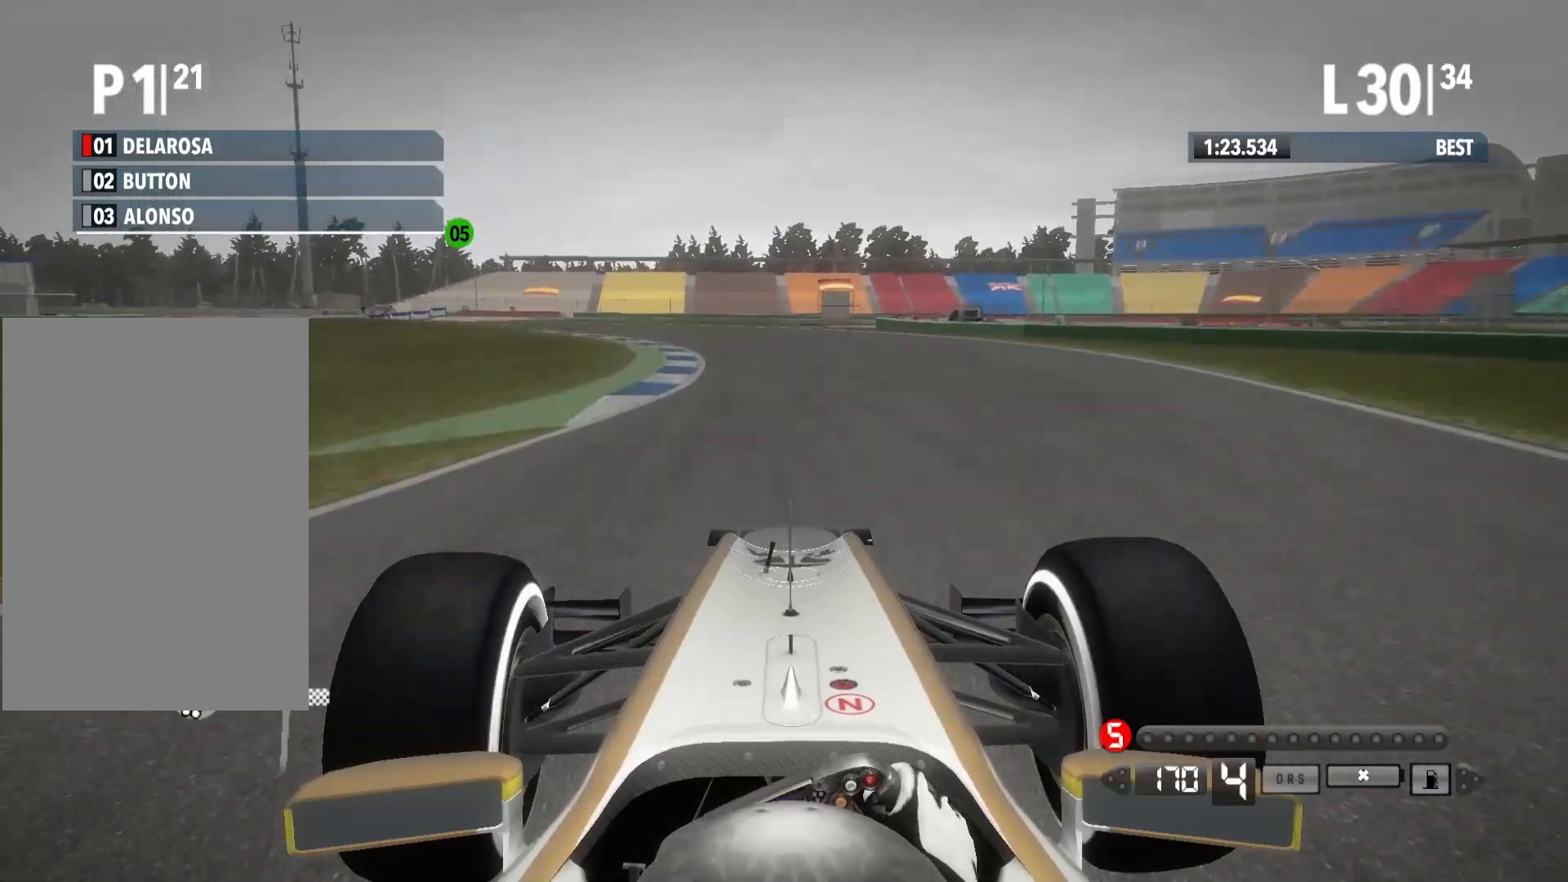
{"buttons": ["R2"], "left_stick": "left", "right_stick": "center", "events": []}
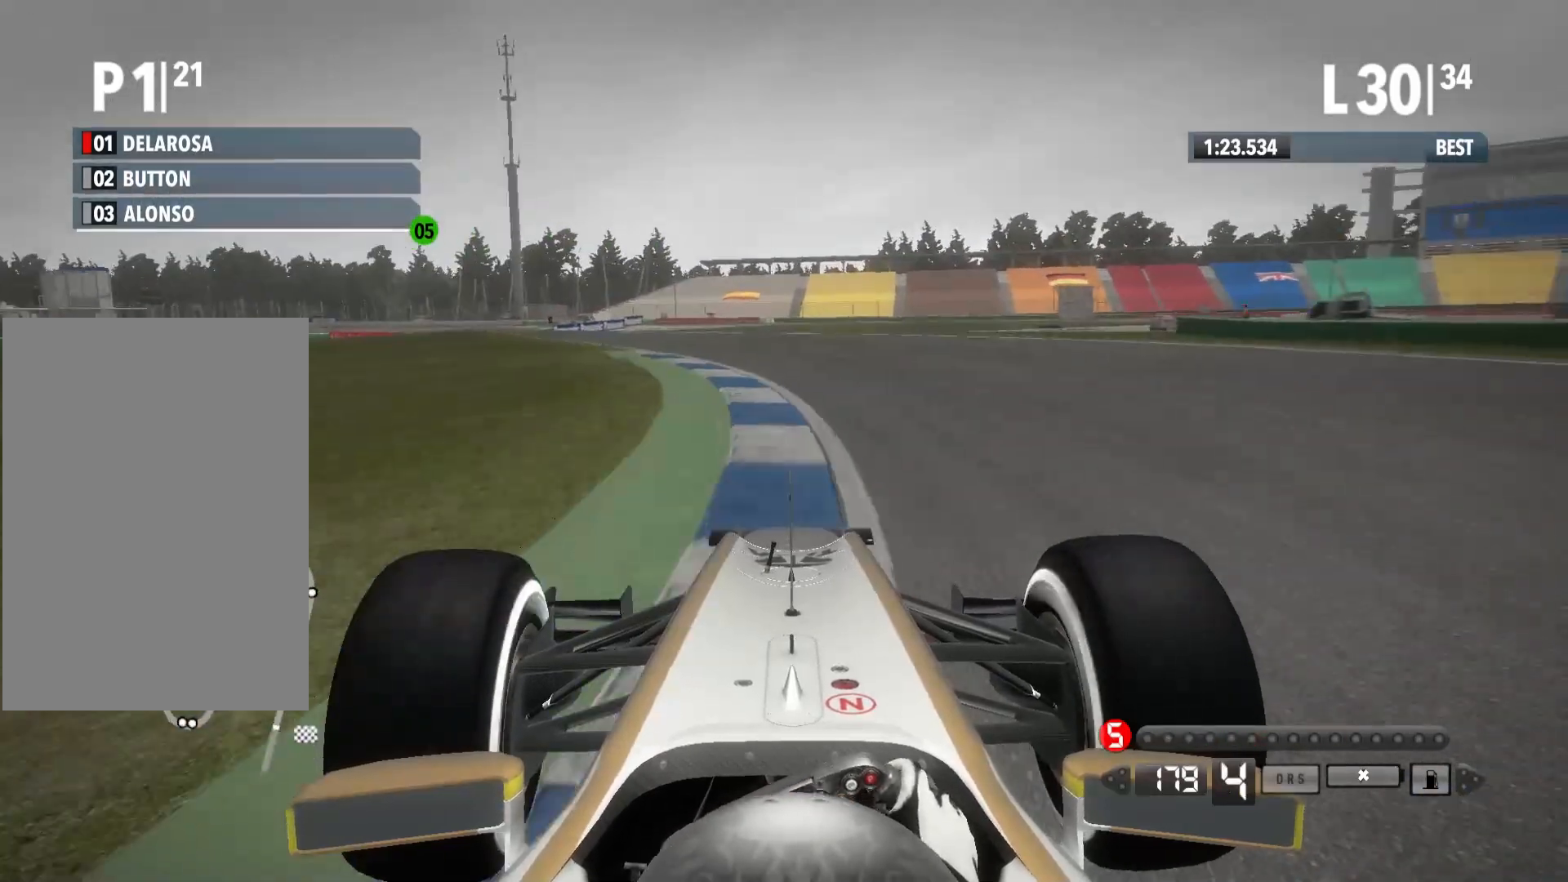
{"buttons": ["R2"], "left_stick": "left", "right_stick": "center", "events": []}
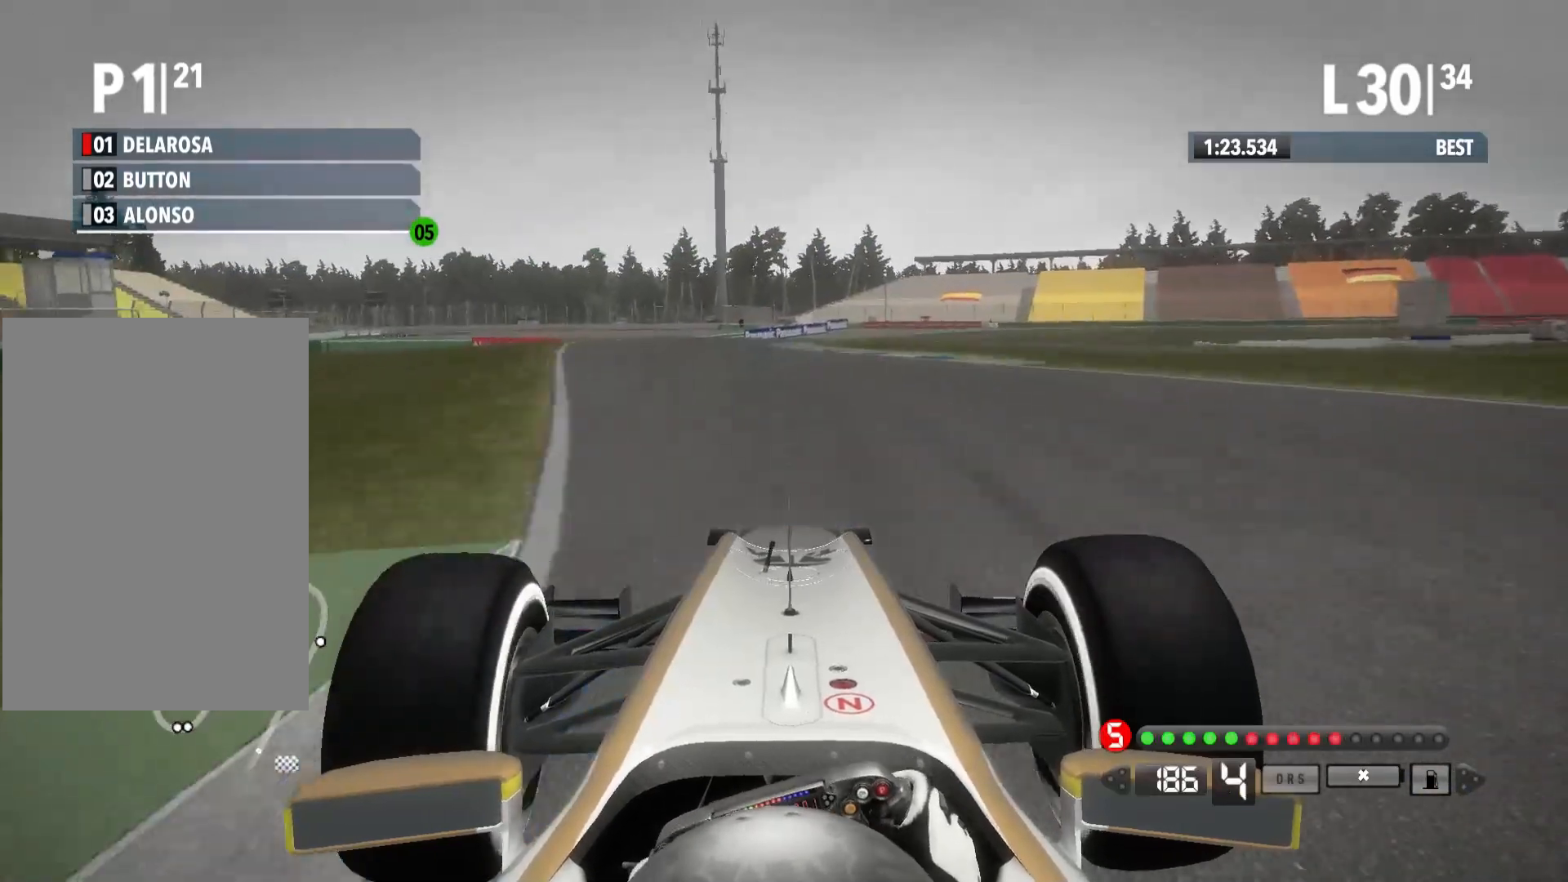
{"buttons": ["R2"], "left_stick": "center", "right_stick": "center", "events": [[283, "left_stick", "center"]]}
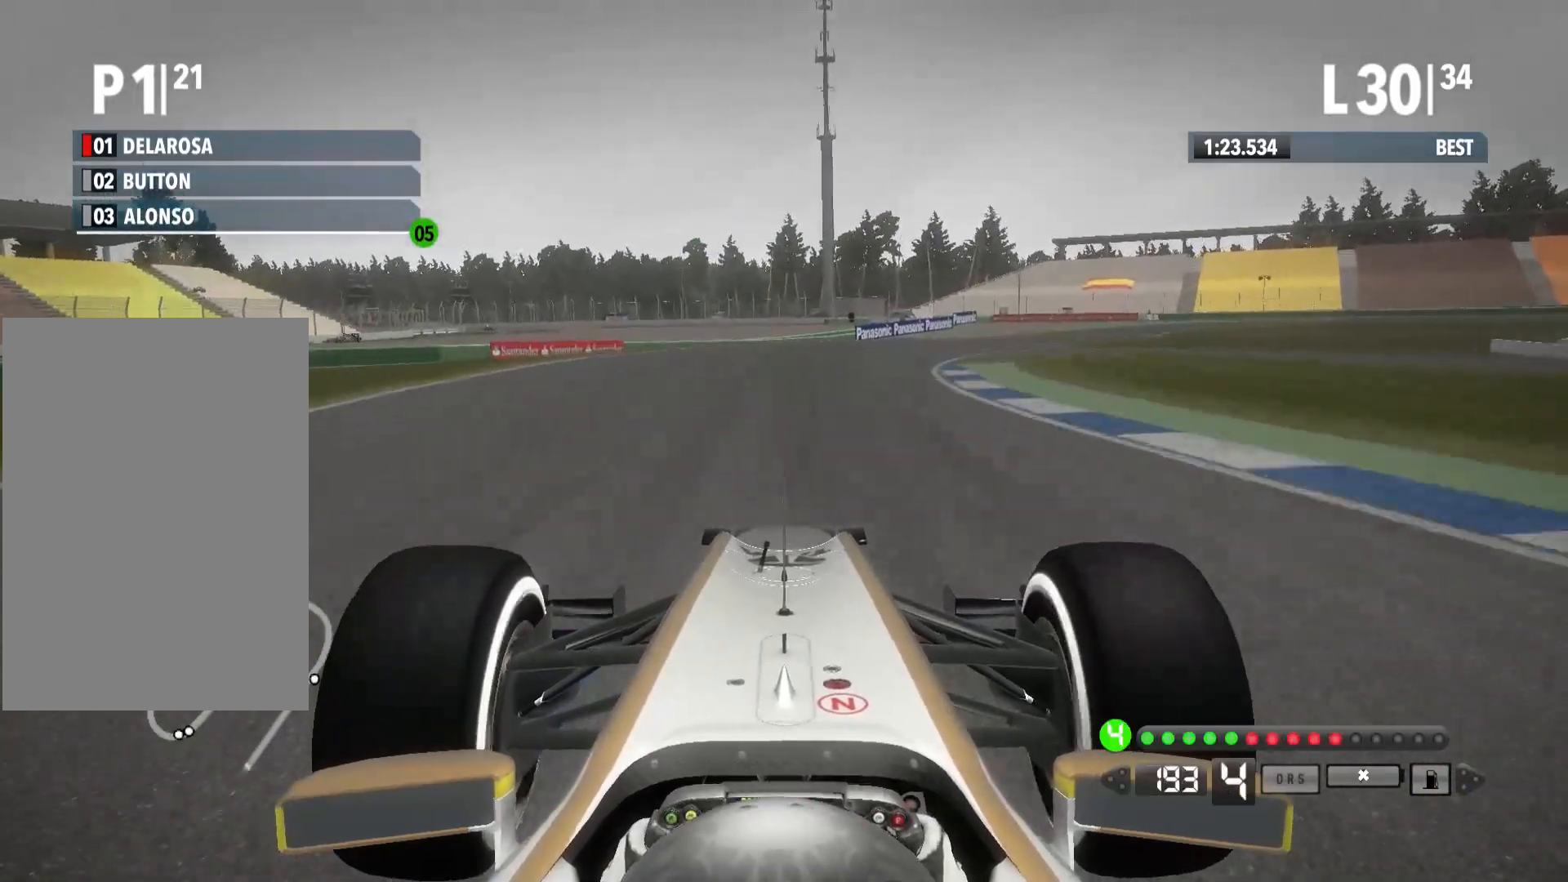
{"buttons": ["R2"], "left_stick": "right", "right_stick": "center", "events": [[83, "A", "down"], [150, "left_stick", "right"], [217, "A", "up"]]}
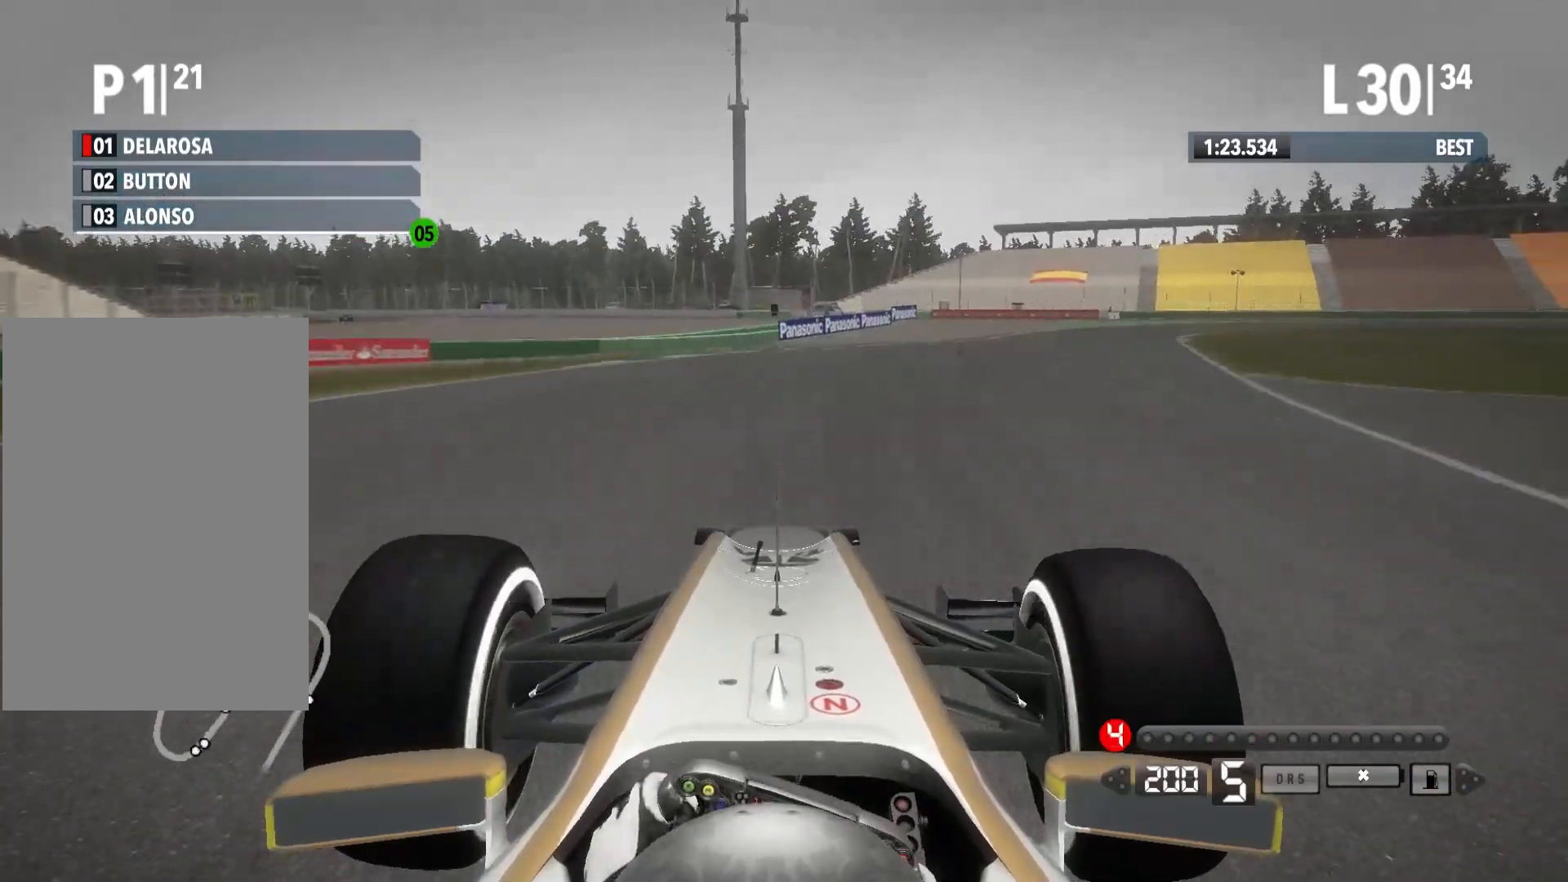
{"buttons": ["L2"], "left_stick": "right", "right_stick": "center", "events": [[383, "R2", "up"], [450, "L2", "down"]]}
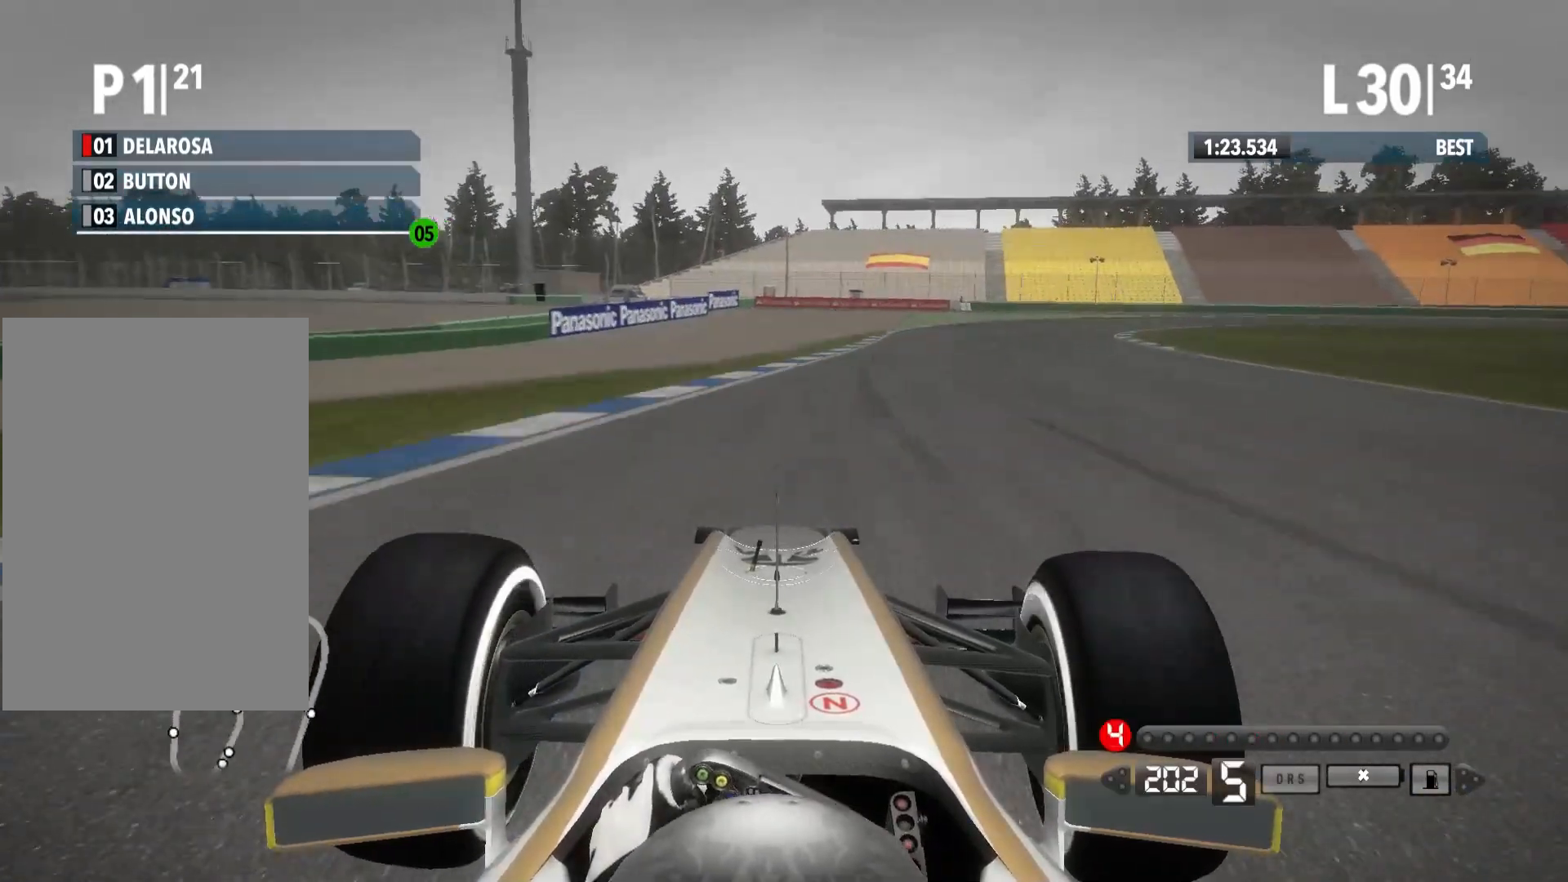
{"buttons": ["L2"], "left_stick": "right", "right_stick": "center", "events": [[200, "X", "down"], [333, "X", "up"]]}
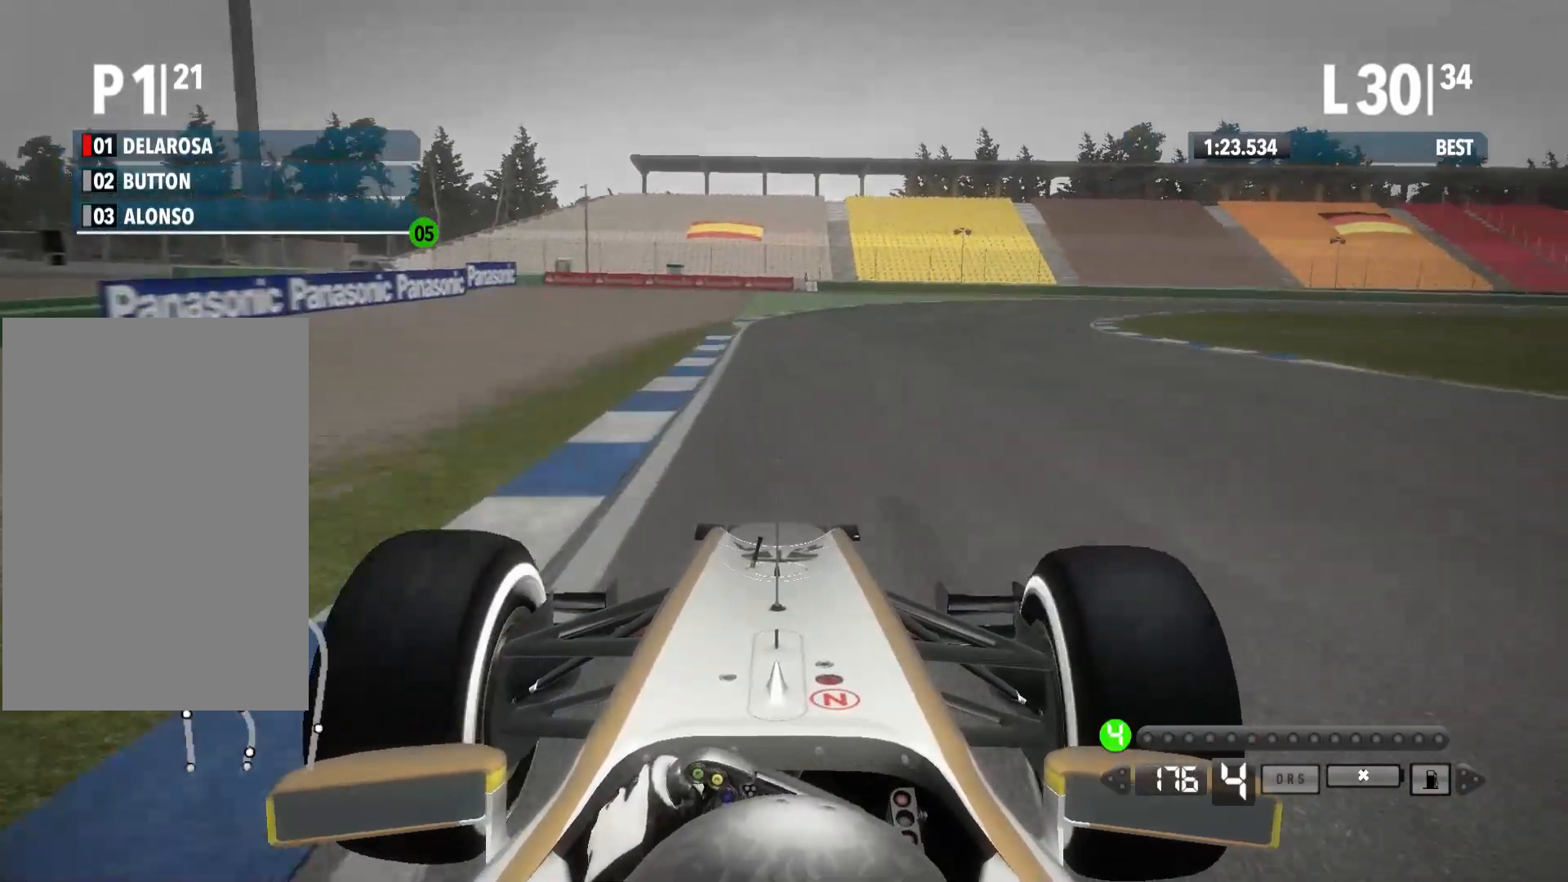
{"buttons": ["R2"], "left_stick": "right", "right_stick": "center", "events": [[217, "L2", "up"], [317, "R2", "down"]]}
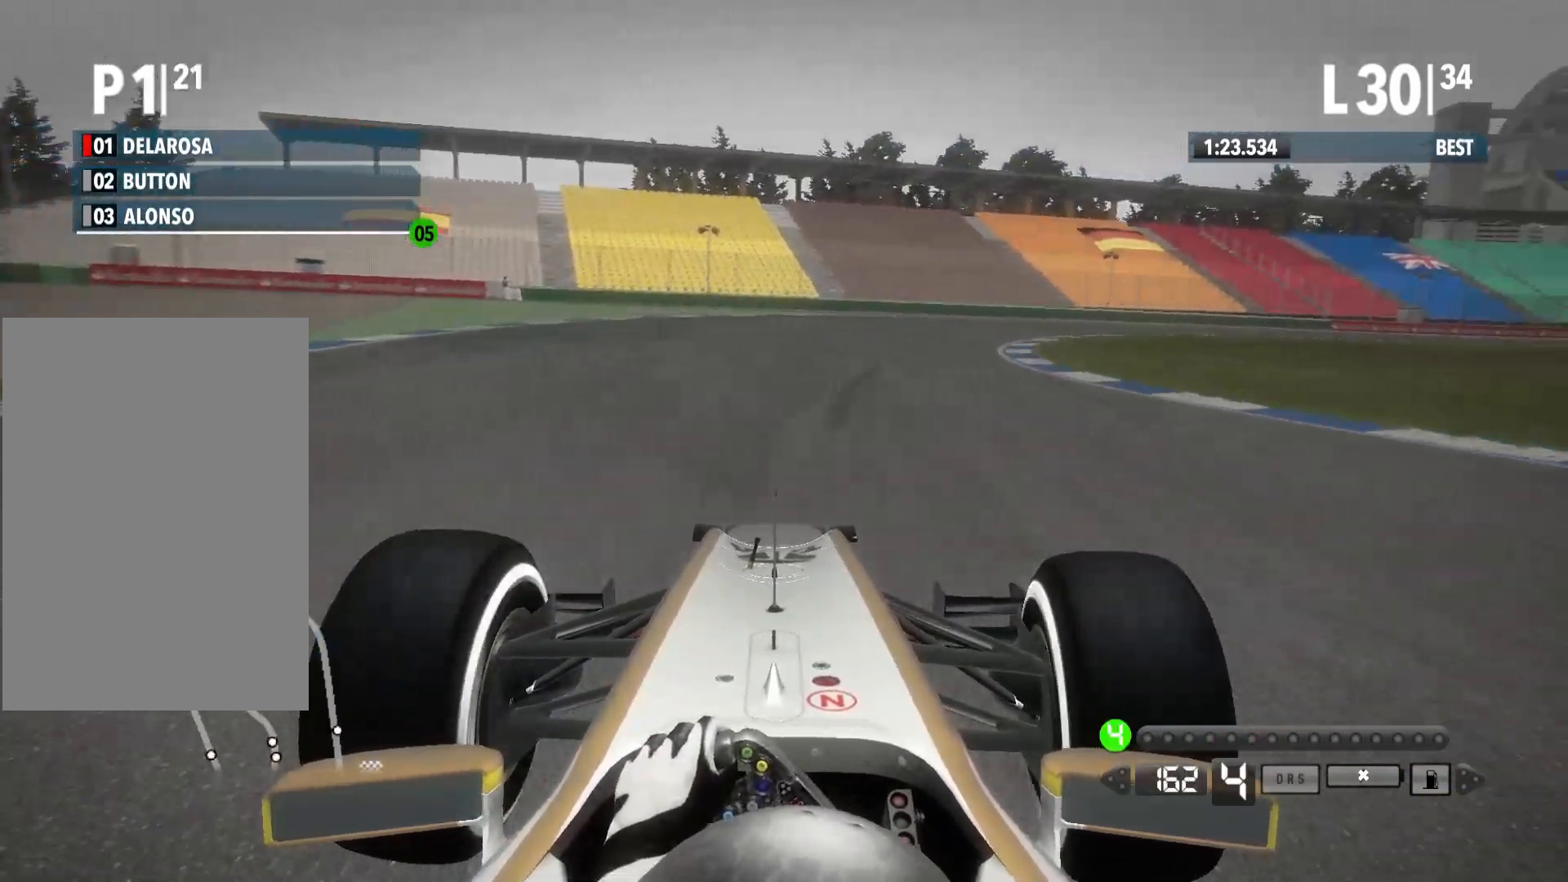
{"buttons": [], "left_stick": "right", "right_stick": "center", "events": [[67, "R2", "up"], [200, "X", "down"], [350, "X", "up"]]}
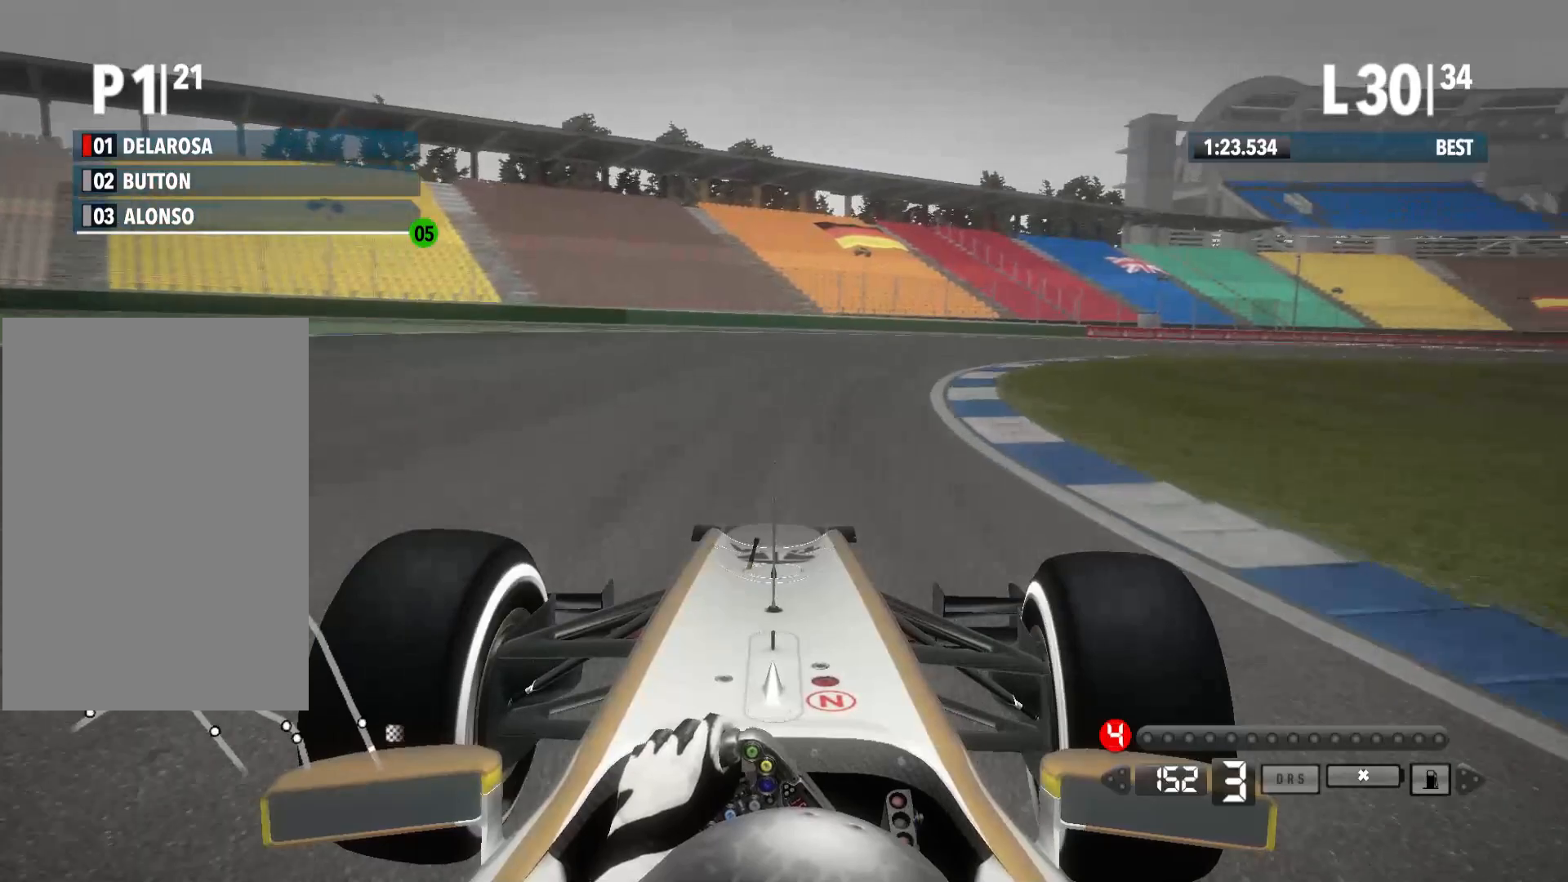
{"buttons": ["R2"], "left_stick": "right", "right_stick": "center", "events": [[50, "R2", "down"], [367, "A", "down"], [483, "A", "up"]]}
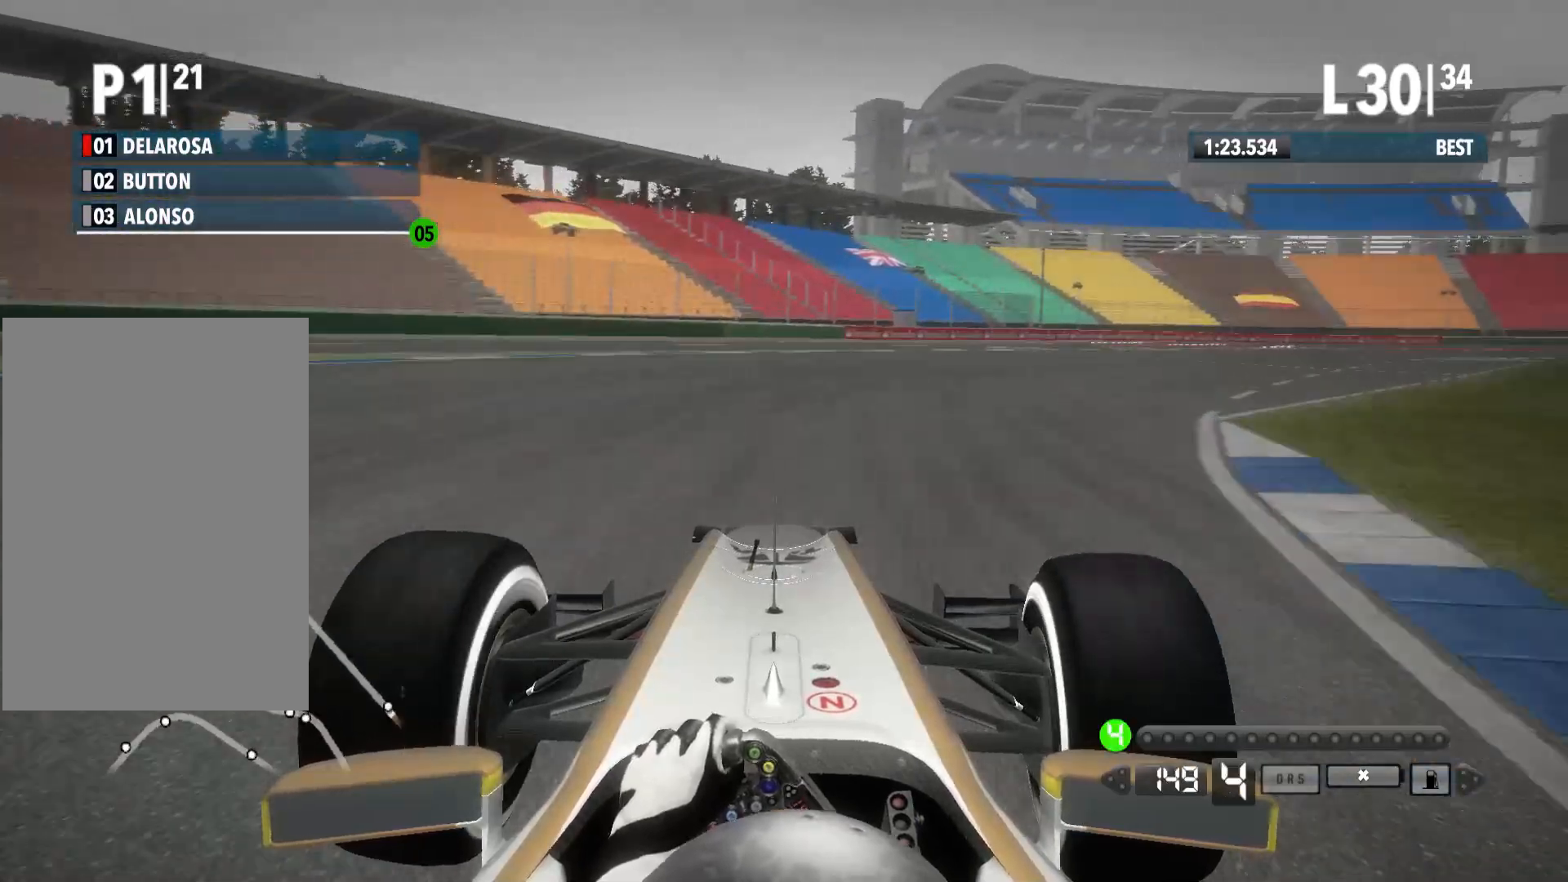
{"buttons": ["R2"], "left_stick": "right", "right_stick": "center", "events": []}
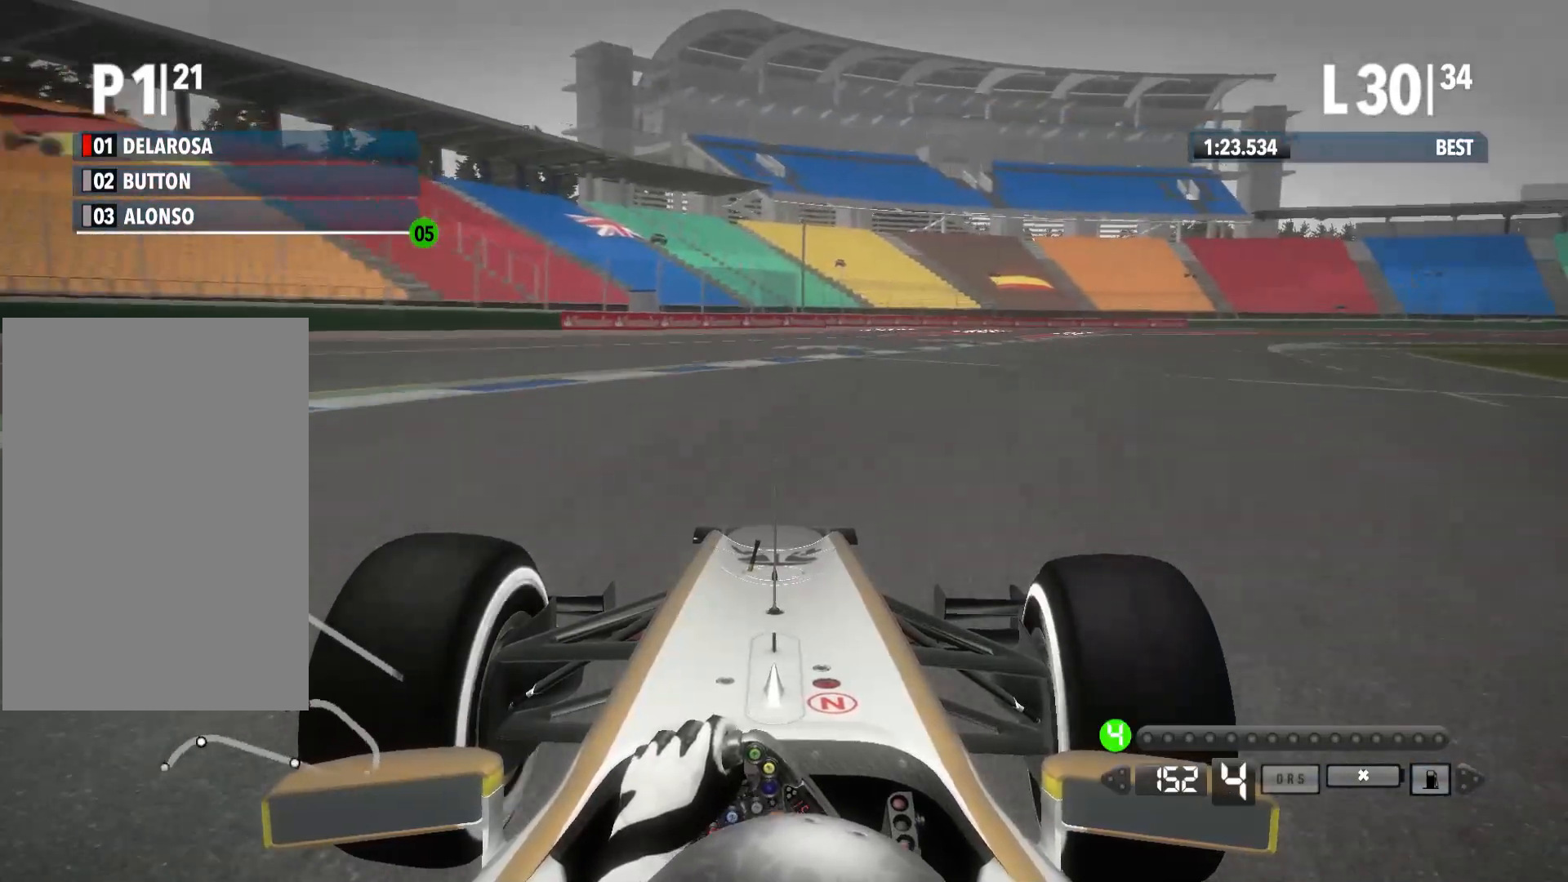
{"buttons": ["R2"], "left_stick": "right", "right_stick": "center", "events": []}
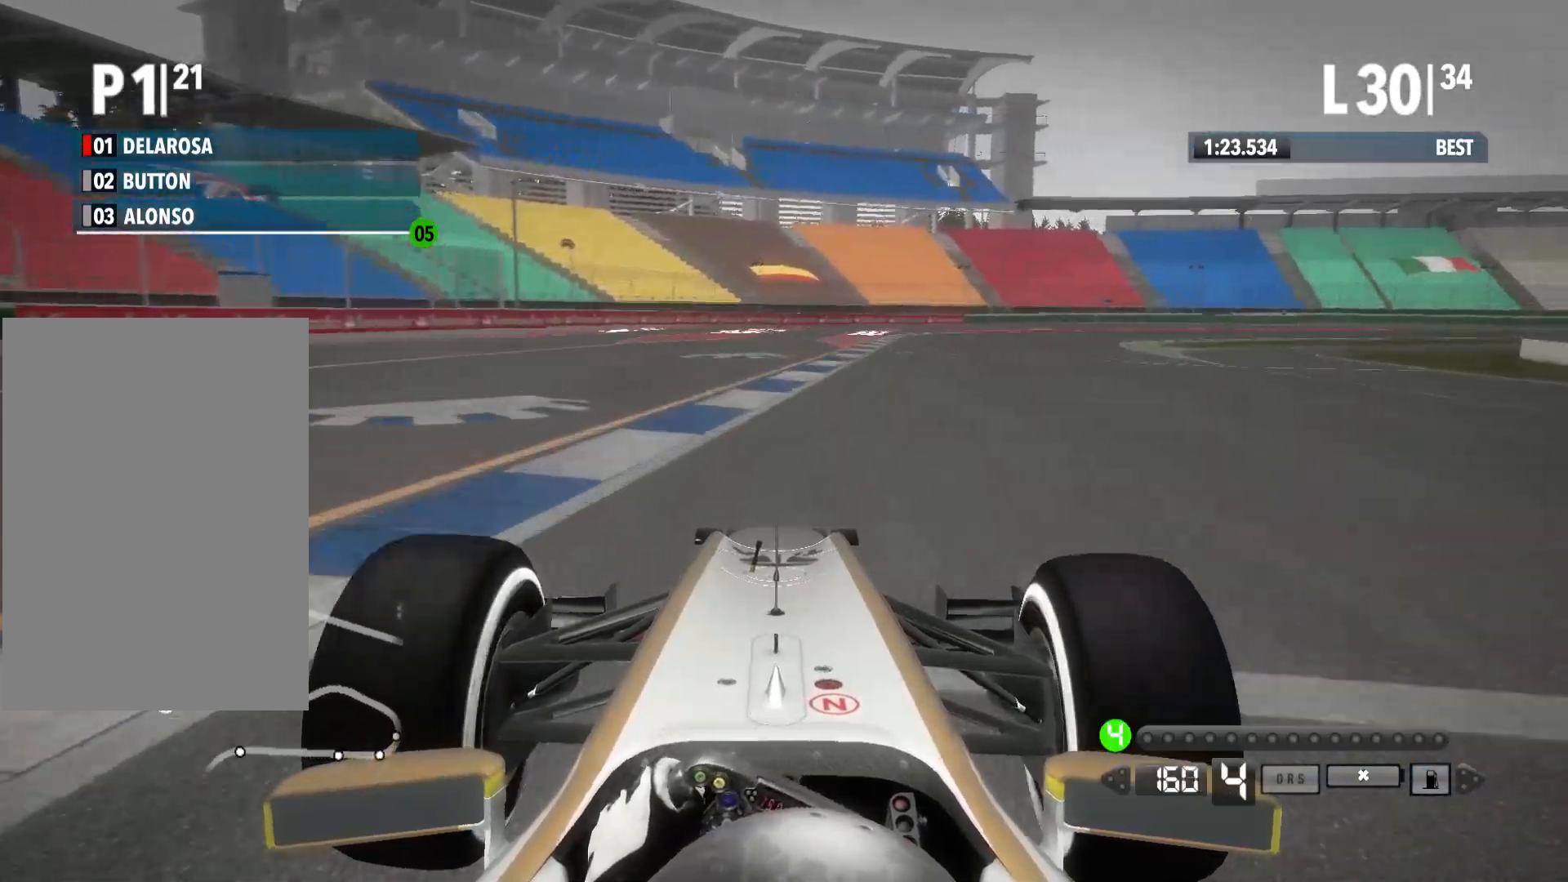
{"buttons": ["R2"], "left_stick": "right", "right_stick": "center", "events": []}
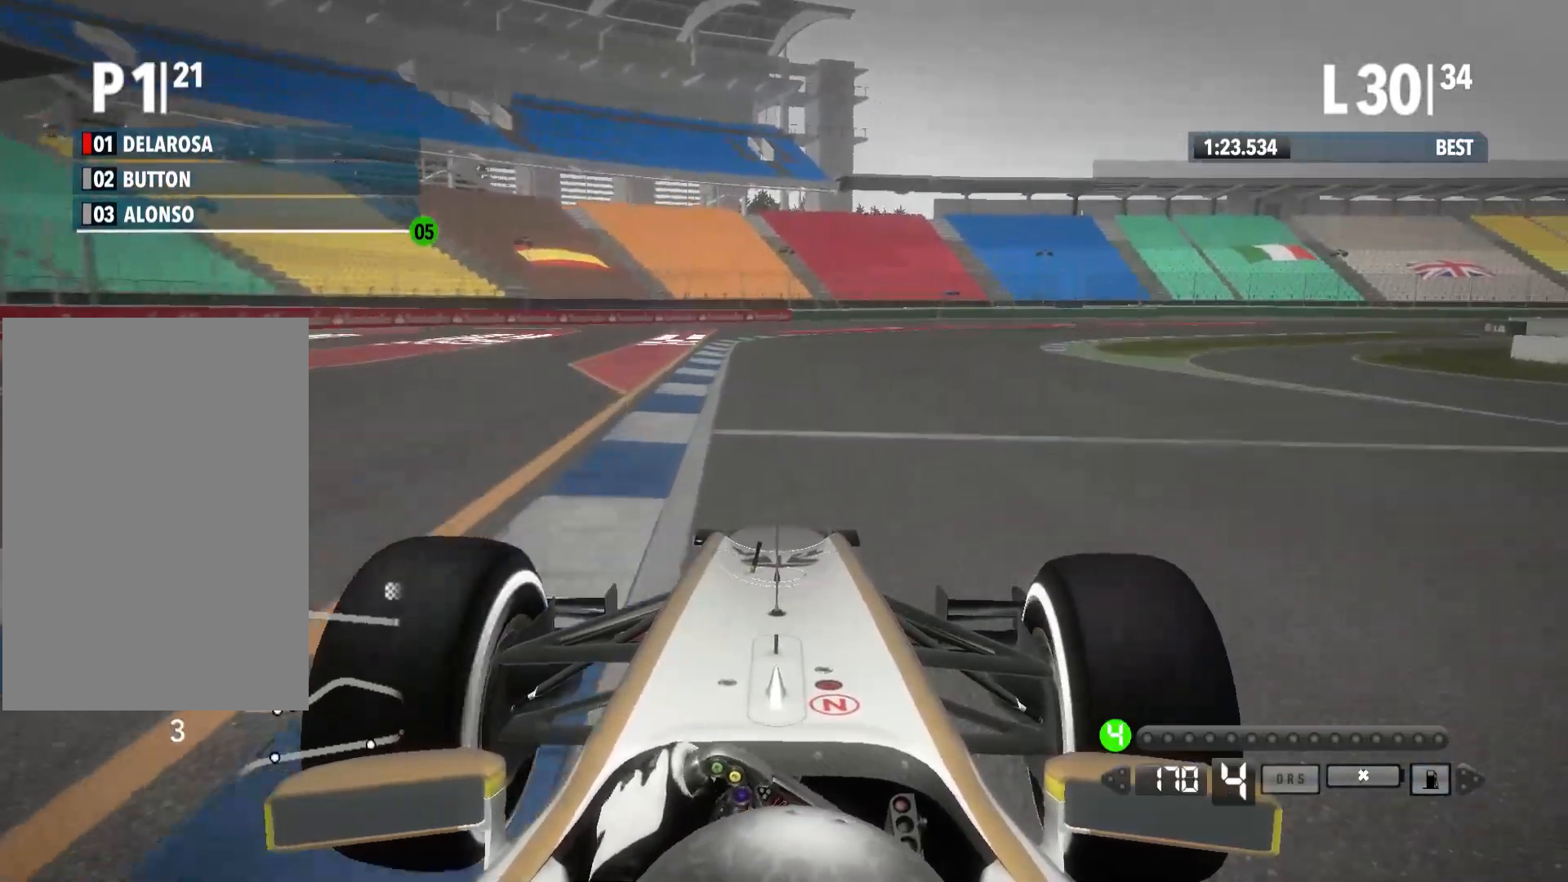
{"buttons": ["R2"], "left_stick": "right", "right_stick": "center", "events": []}
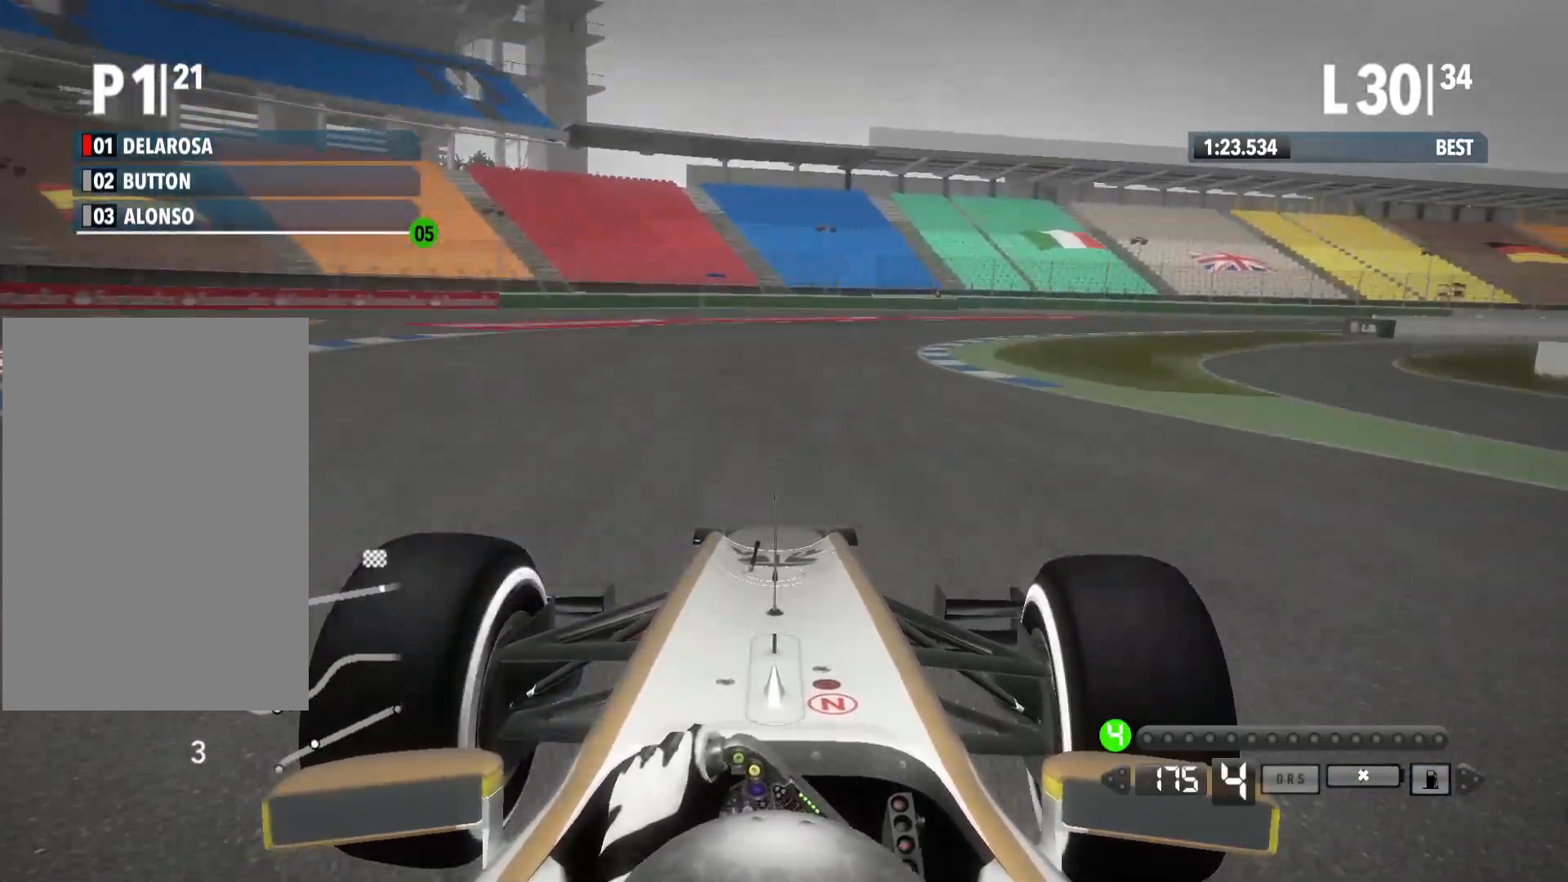
{"buttons": ["R2"], "left_stick": "right", "right_stick": "center", "events": []}
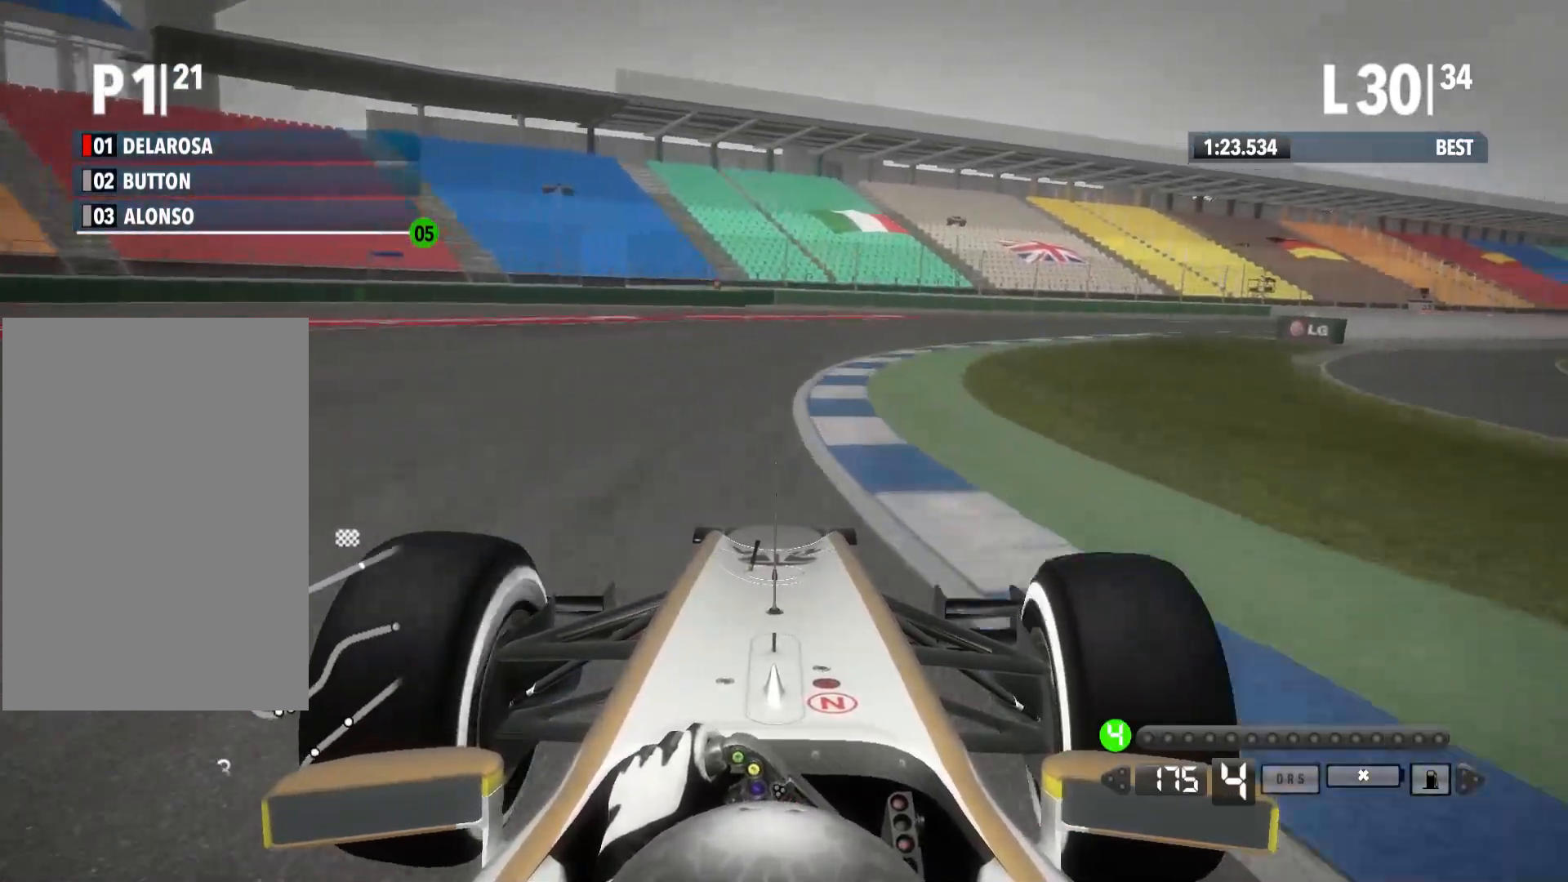
{"buttons": ["R2"], "left_stick": "right", "right_stick": "center", "events": []}